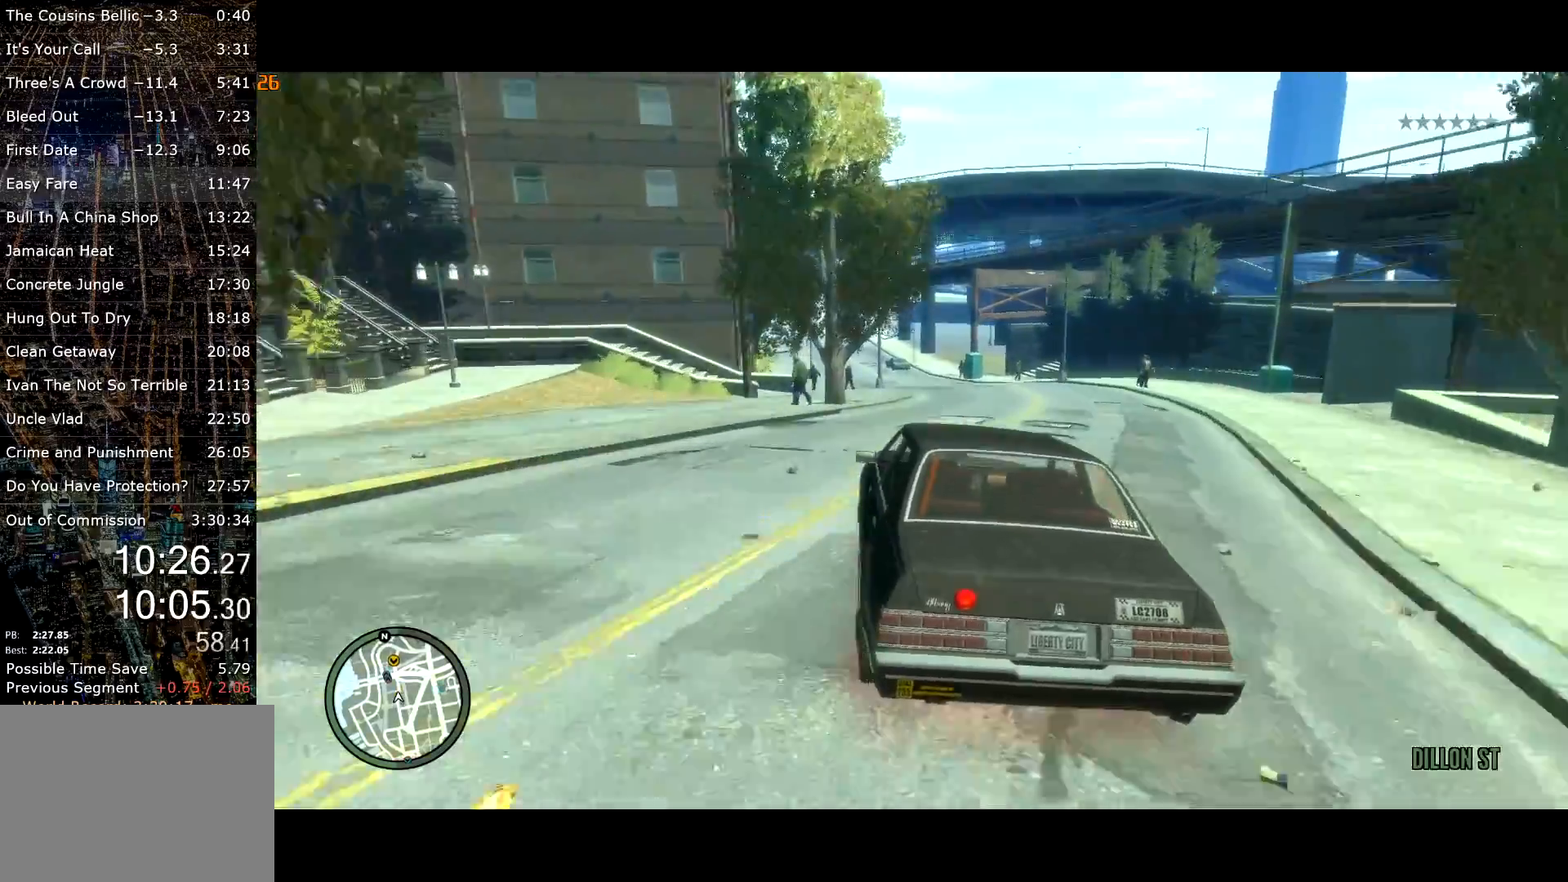
Gameplay with keyboard and mouse; each line is a JSON object with the keys and mouse buttons held at the frame after it. "events" lists presses ("down") and releases ("up") of "a", "c", "ctrl", "d", "down", "e", "escape", "f", "f2", "g", "lock", "q", "r", "return", "s", "shift", "space", "t", "up", "v", "w", "mouse_left", "mouse_right", "mouse_wheel_up" and "mouse_wheel_down" between this image and that frame as [ms after this image, input, new state], when the widget could be followed in between. "mouse_left", "mouse_right", "mouse_wheel_up", "mouse_wheel_down" = the "left", "right", "wheel_up", "wheel_down" buttons of the "mouse" list. No other keys are recorded. Mouse movement is not recorded. Key names are as the overlay labels them; some are game actions (e.g. jump) rather than physical keys.
{"keys": ["a", "lock", "w"], "mouse": [], "events": [[17, "a", "down"], [83, "a", "up"], [267, "d", "down"], [317, "d", "up"], [400, "a", "down"], [500, "lock", "down"]]}
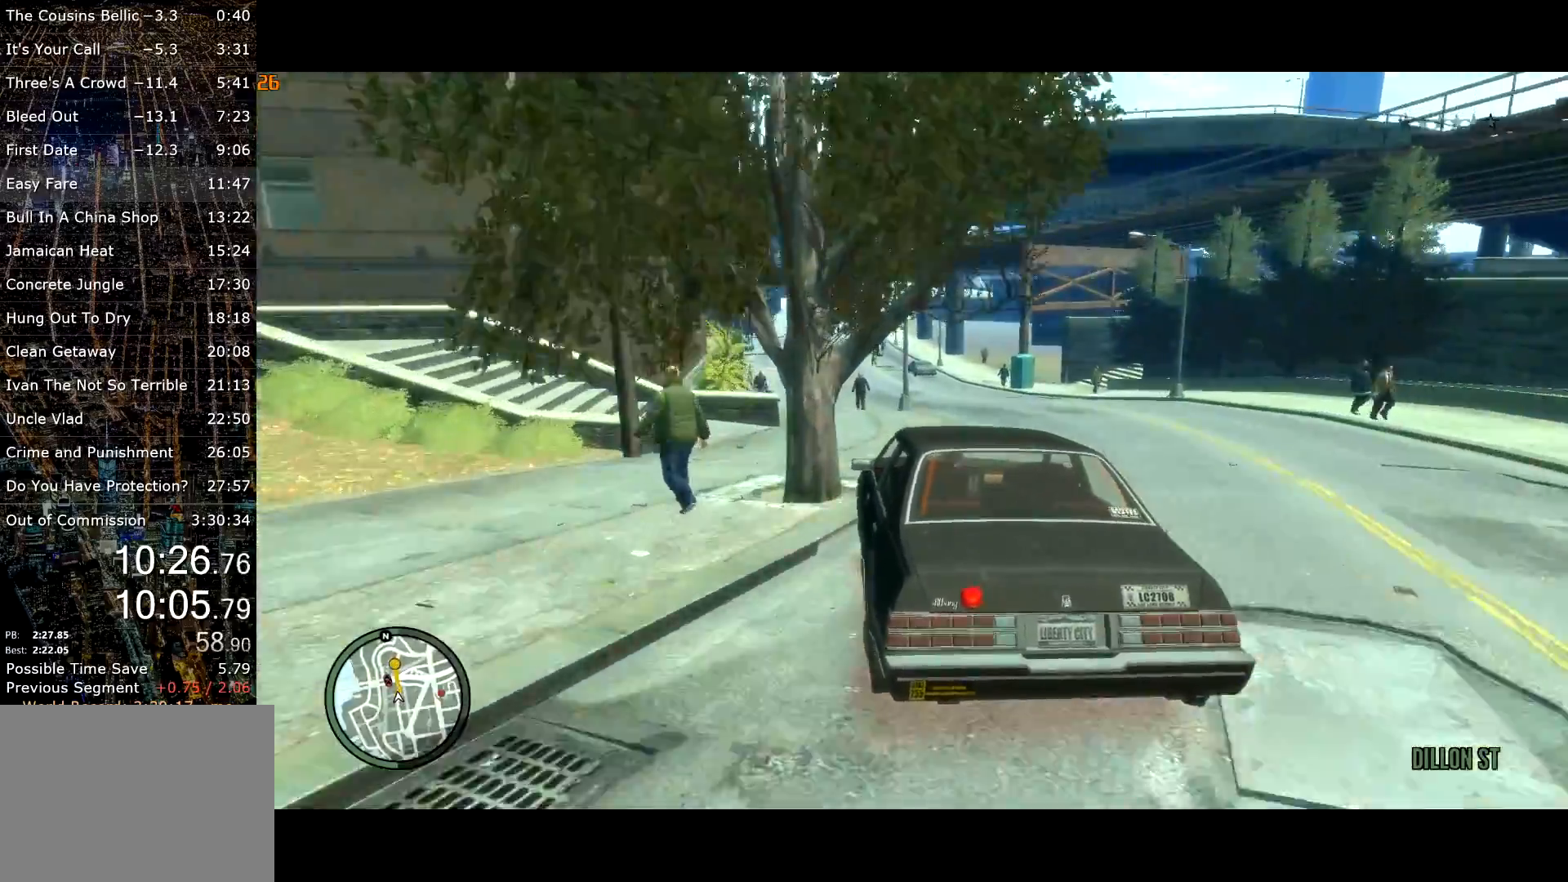
{"keys": ["w"], "mouse": [], "events": [[83, "a", "up"], [150, "lock", "up"], [233, "a", "down"], [283, "a", "up"]]}
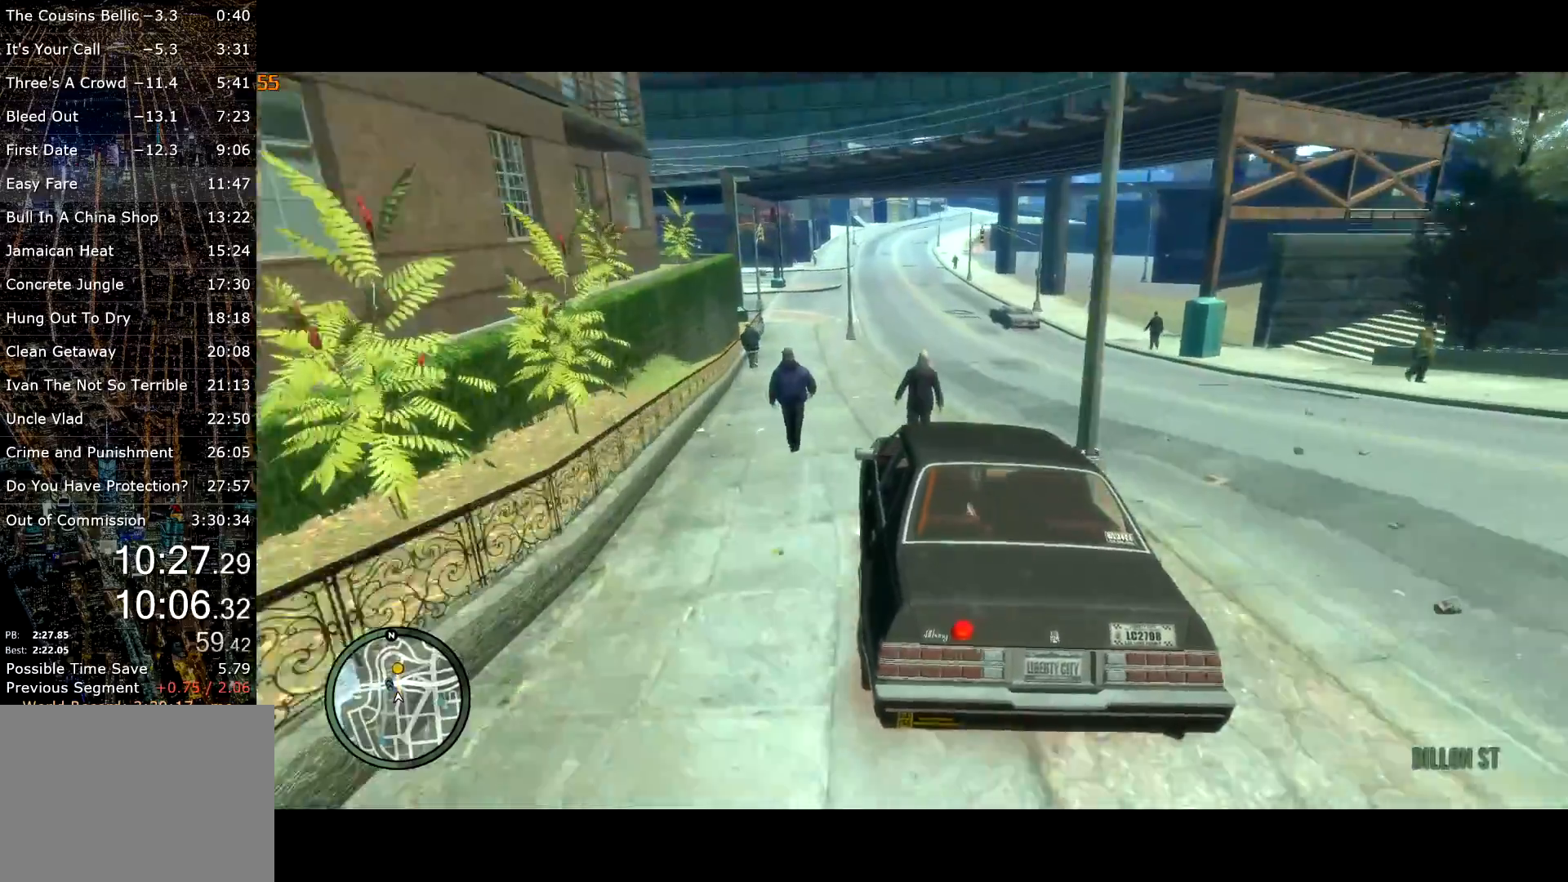
{"keys": ["d", "w"], "mouse": [], "events": [[67, "g", "down"], [100, "g", "up"], [450, "d", "down"]]}
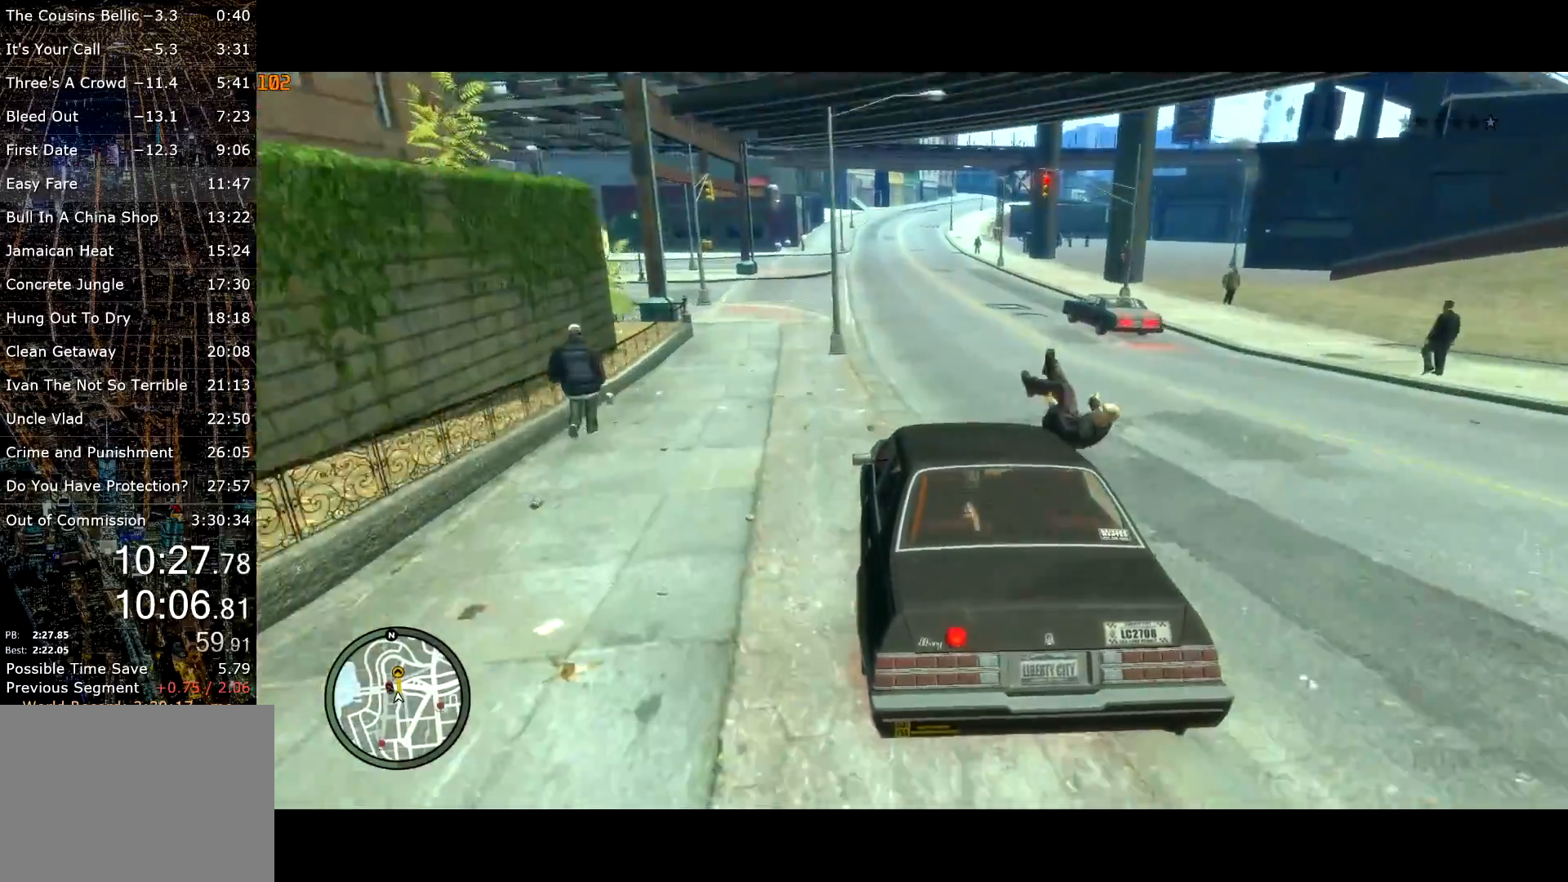
{"keys": ["w"], "mouse": ["left"], "events": [[33, "d", "up"], [267, "a", "down"], [267, "mouse_left", "down"], [367, "a", "up"], [367, "mouse_left", "up"], [450, "mouse_left", "down"]]}
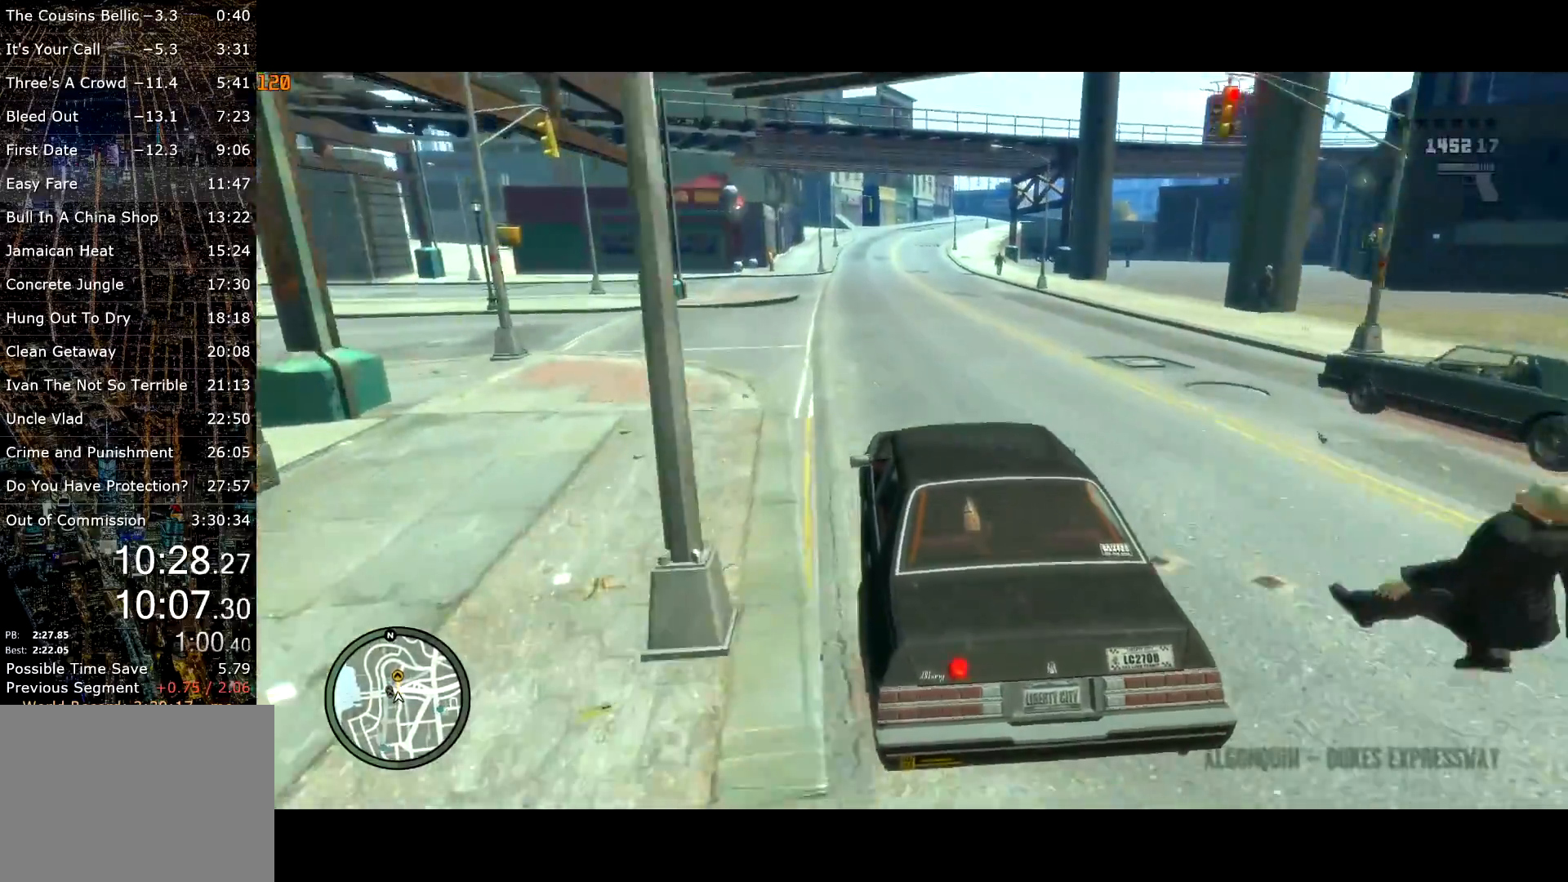
{"keys": ["d", "w"], "mouse": [], "events": [[50, "mouse_left", "up"], [233, "mouse_left", "down"], [283, "d", "down"], [283, "mouse_left", "up"], [333, "d", "up"], [467, "d", "down"]]}
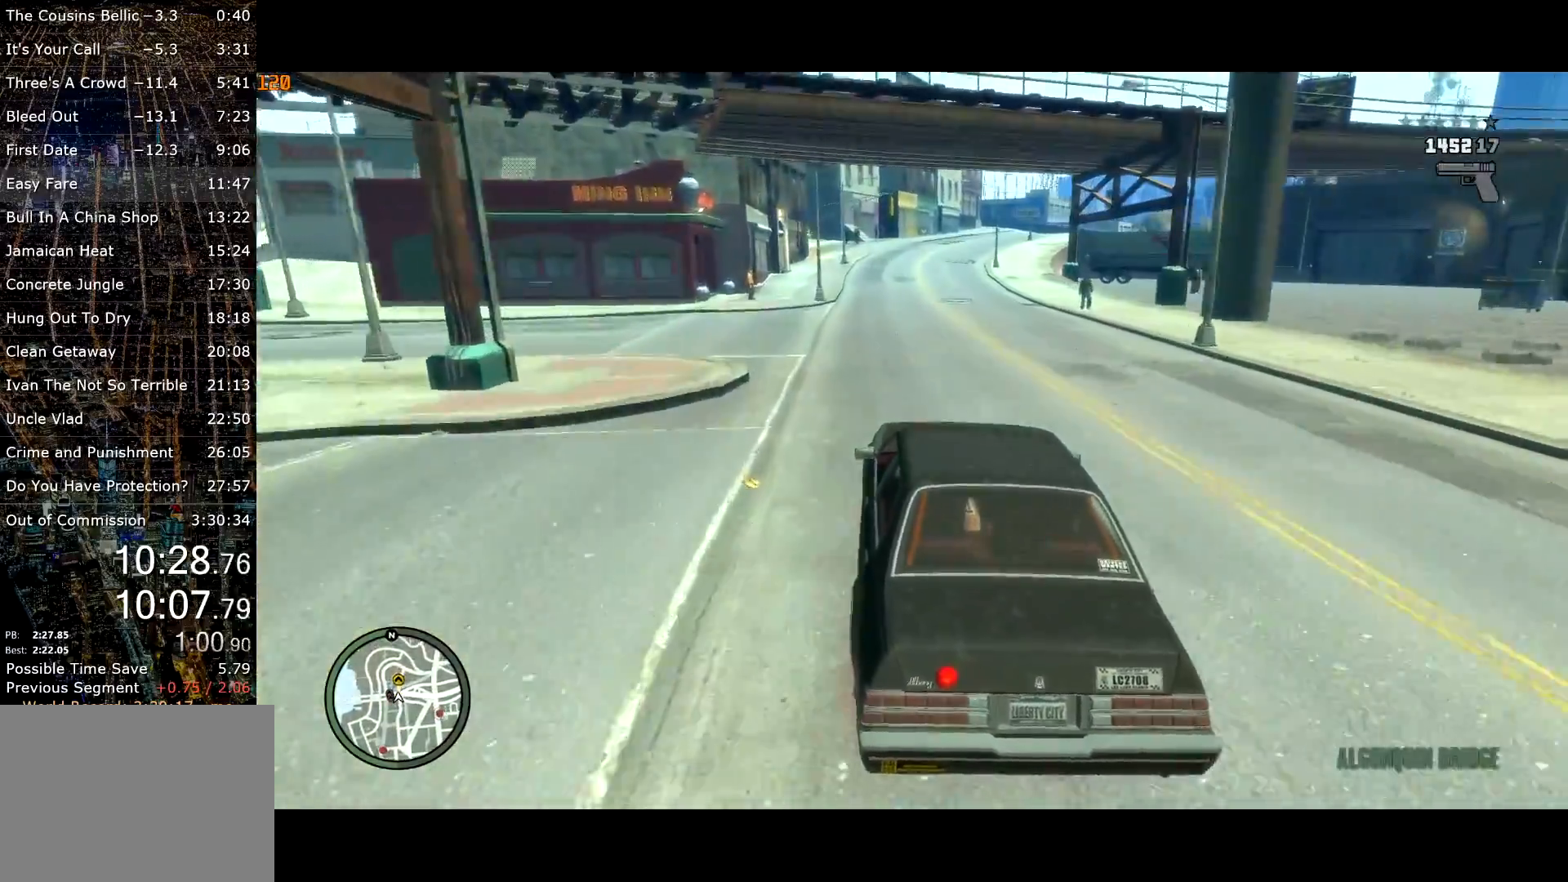
{"keys": ["w"], "mouse": [], "events": [[17, "d", "up"], [333, "a", "down"], [383, "a", "up"]]}
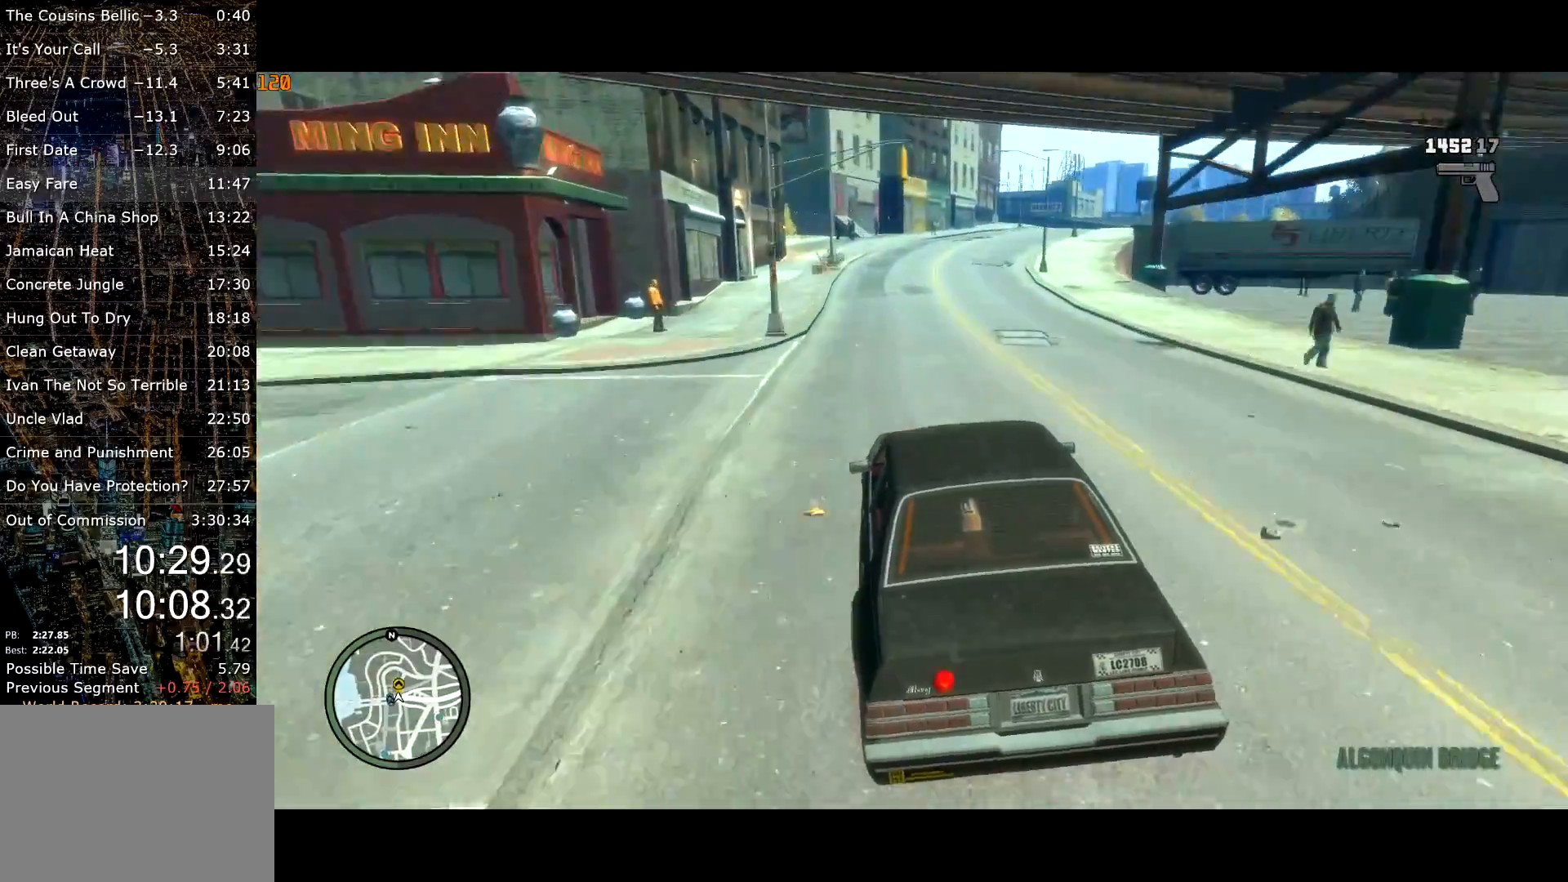
{"keys": ["d", "lock", "space"], "mouse": [], "events": [[117, "d", "down"], [217, "d", "up"], [367, "d", "down"], [417, "space", "down"], [417, "w", "up"], [450, "lock", "down"]]}
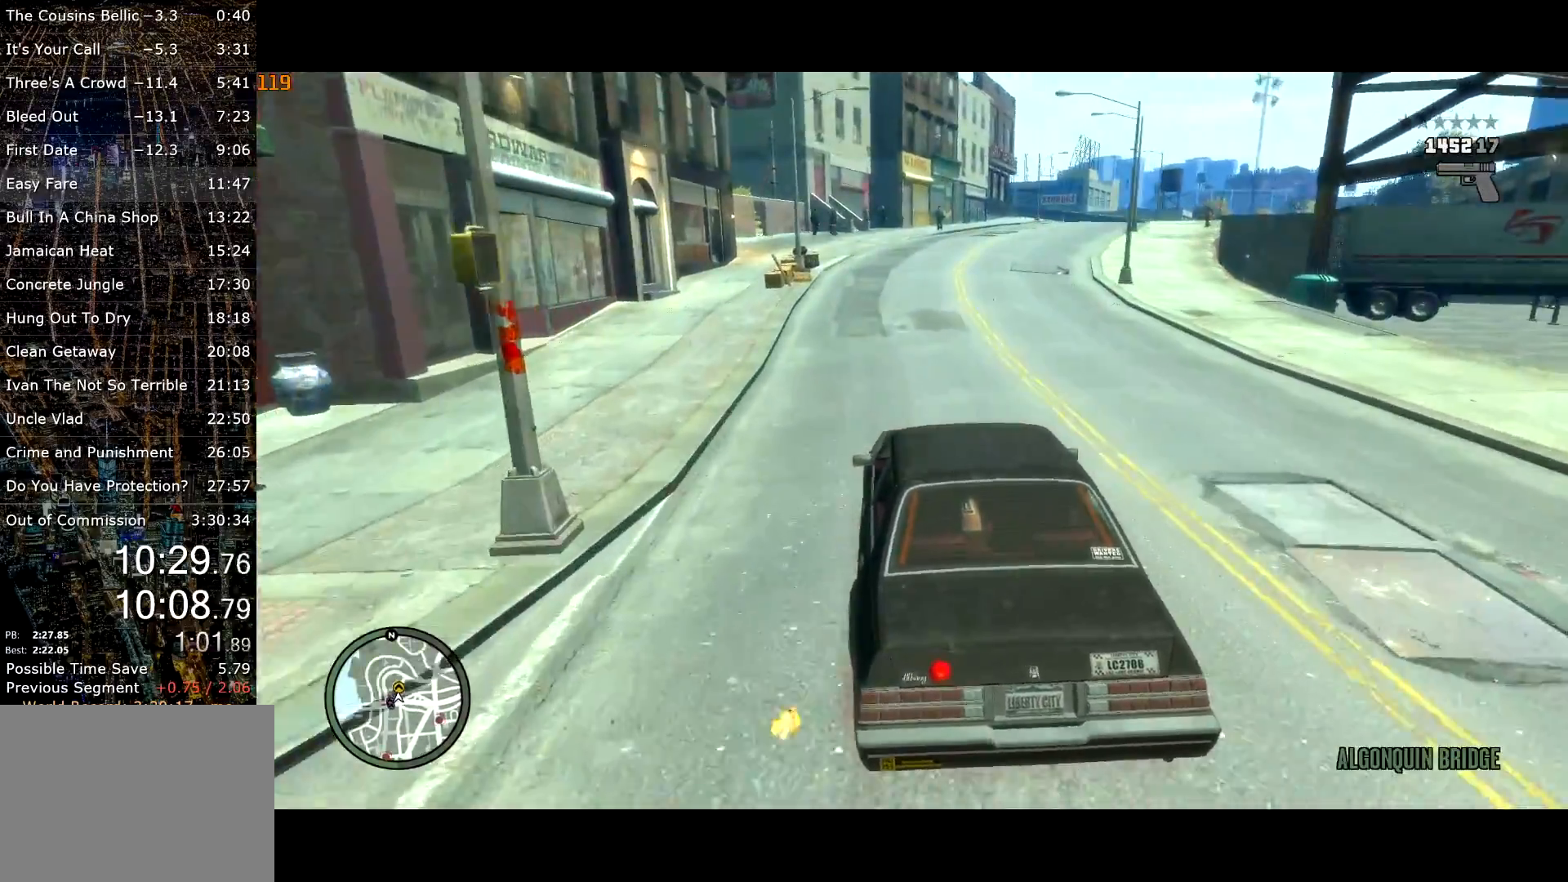
{"keys": ["d", "space"], "mouse": [], "events": [[50, "lock", "up"]]}
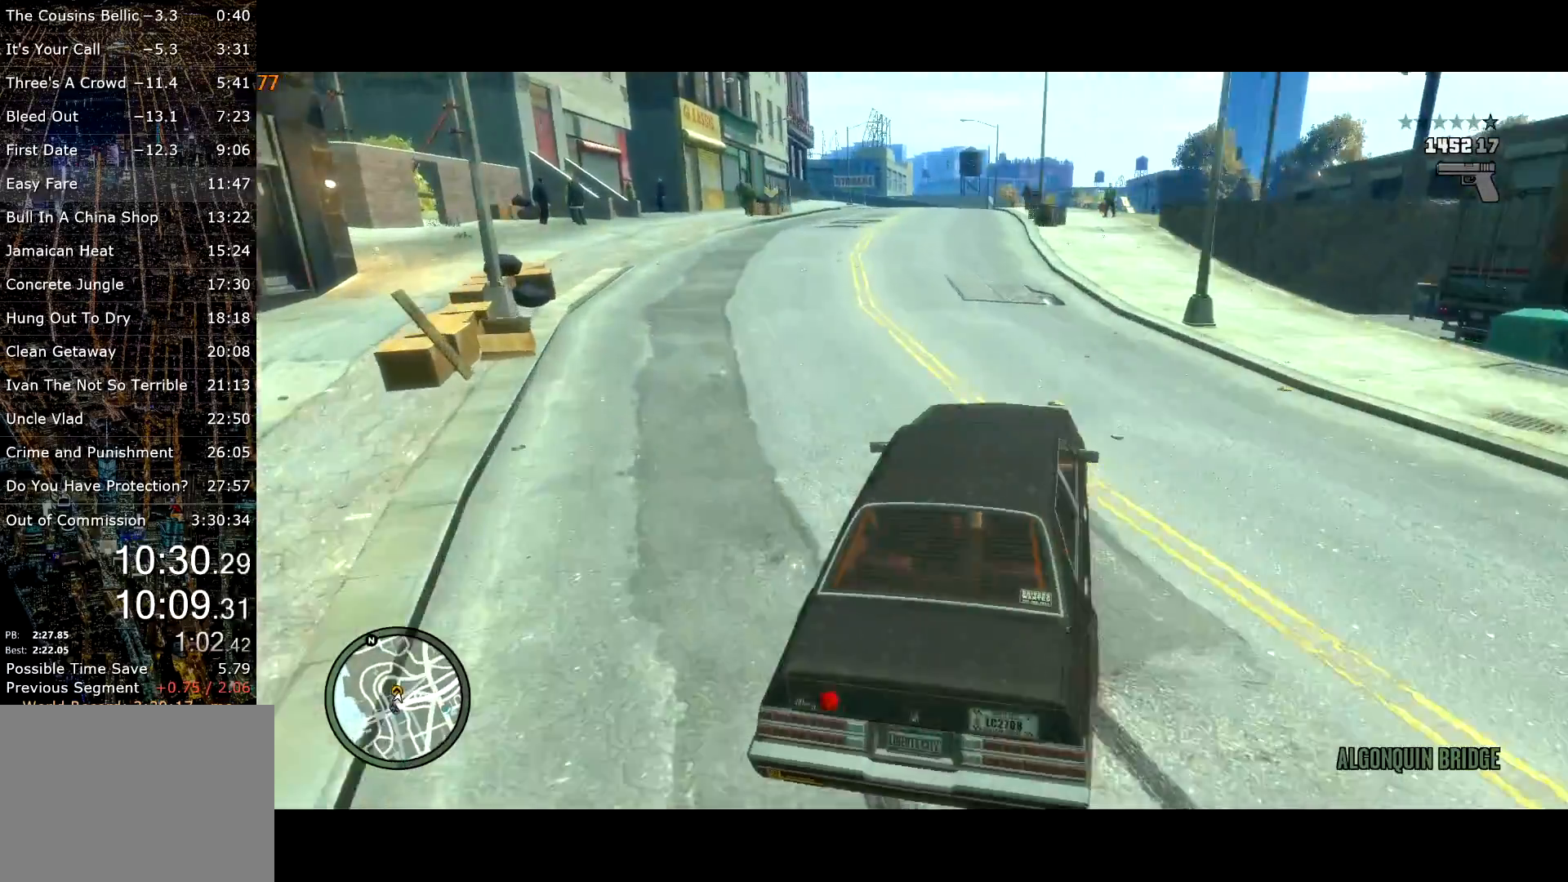
{"keys": ["s", "space"], "mouse": [], "events": [[250, "s", "down"], [433, "d", "up"]]}
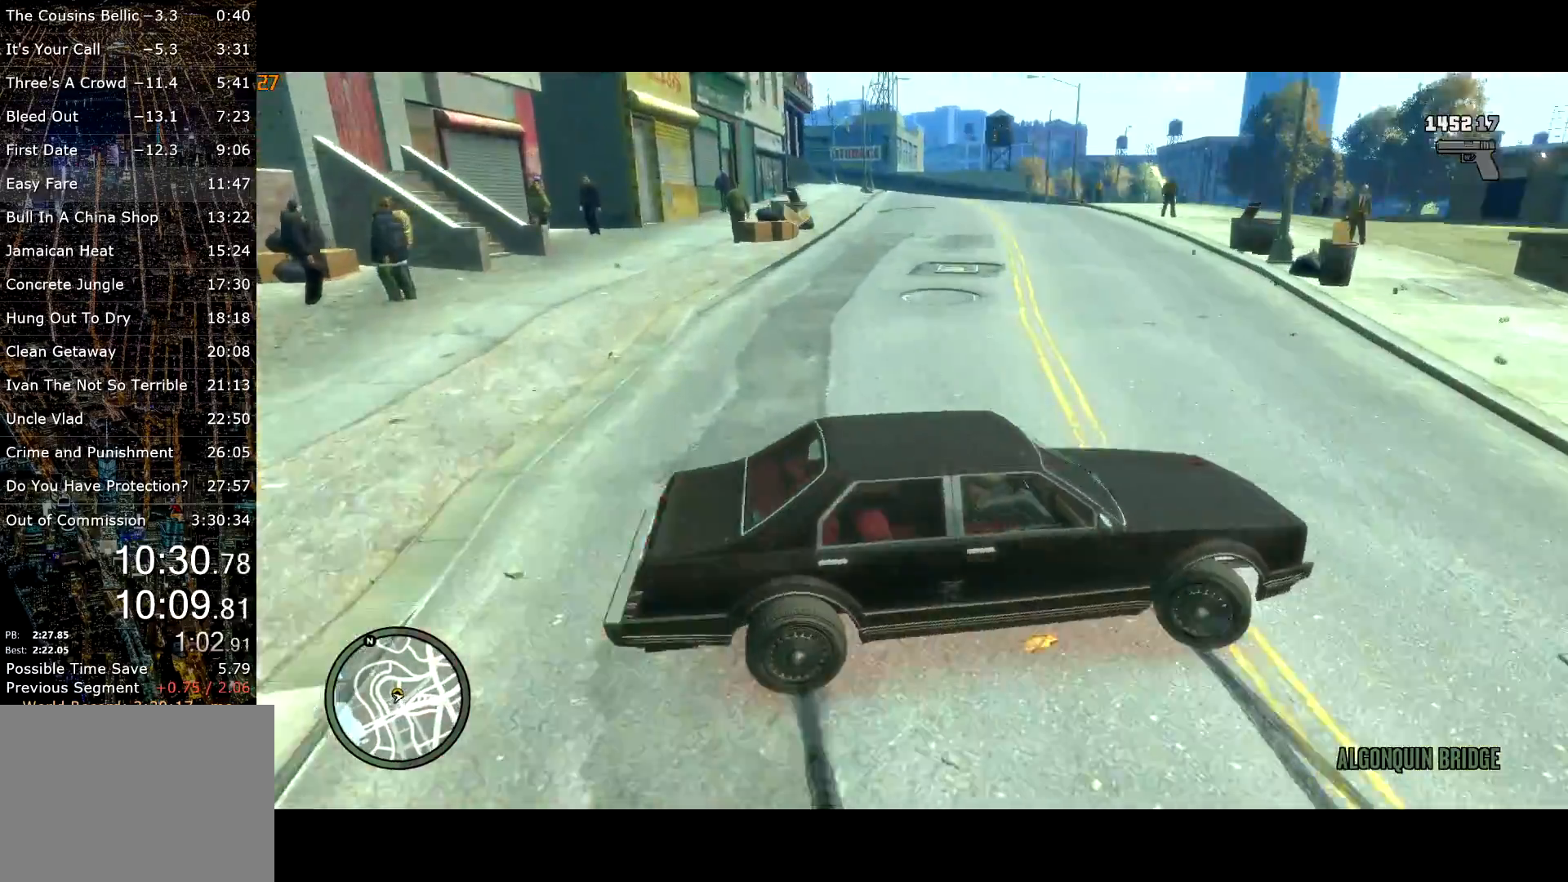
{"keys": ["w"], "mouse": [], "events": [[33, "space", "up"], [117, "lock", "down"], [267, "lock", "up"], [400, "s", "up"], [500, "w", "down"]]}
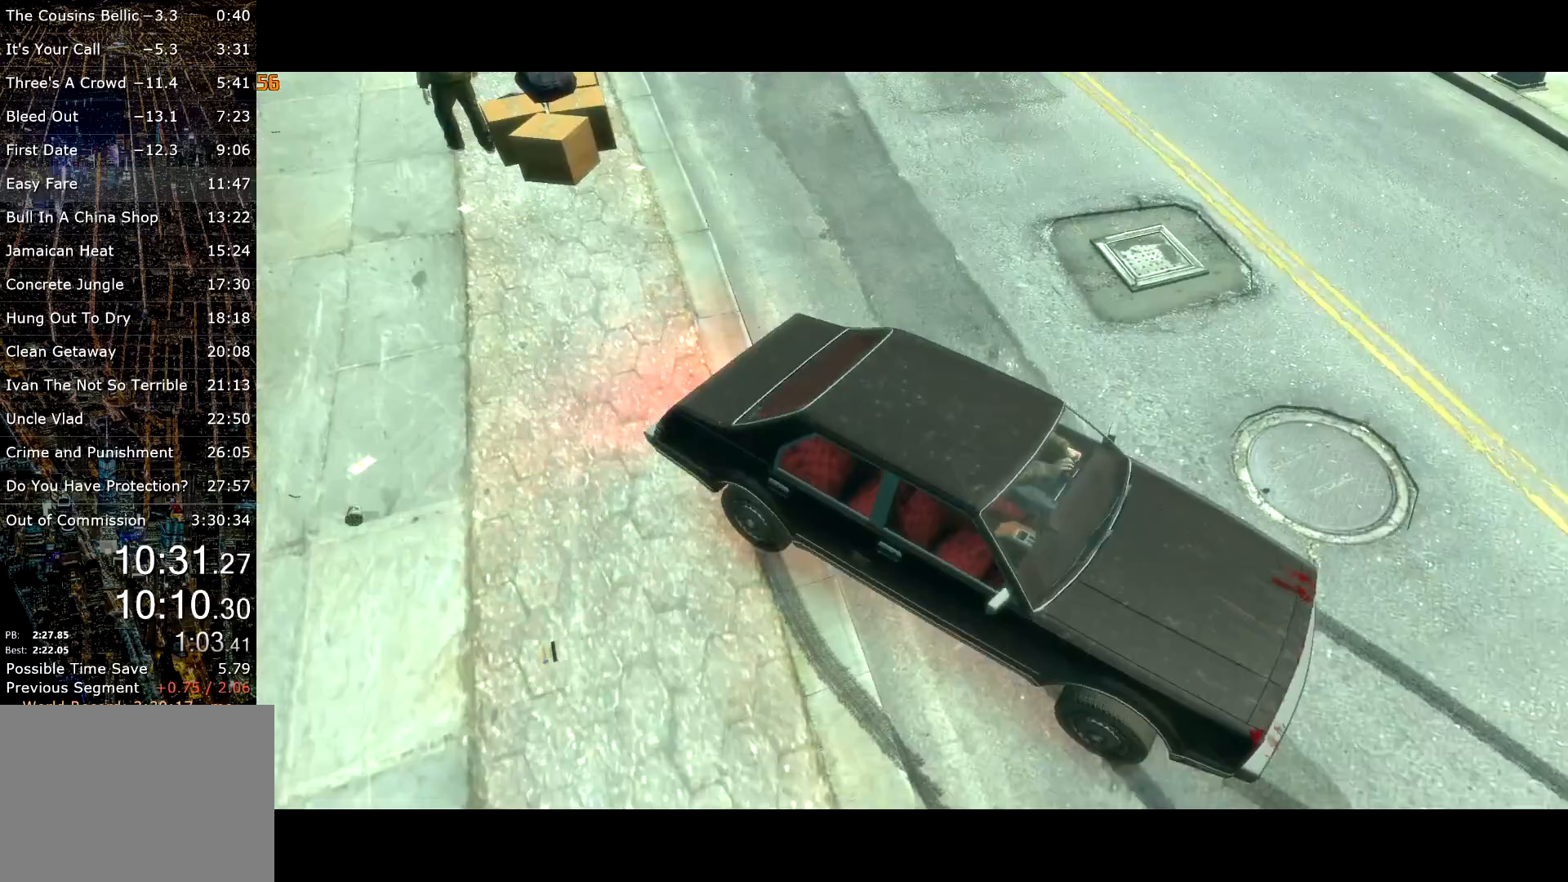
{"keys": ["return", "w"], "mouse": [], "events": [[183, "return", "down"], [283, "return", "up"], [333, "return", "down"], [383, "return", "up"], [467, "return", "down"]]}
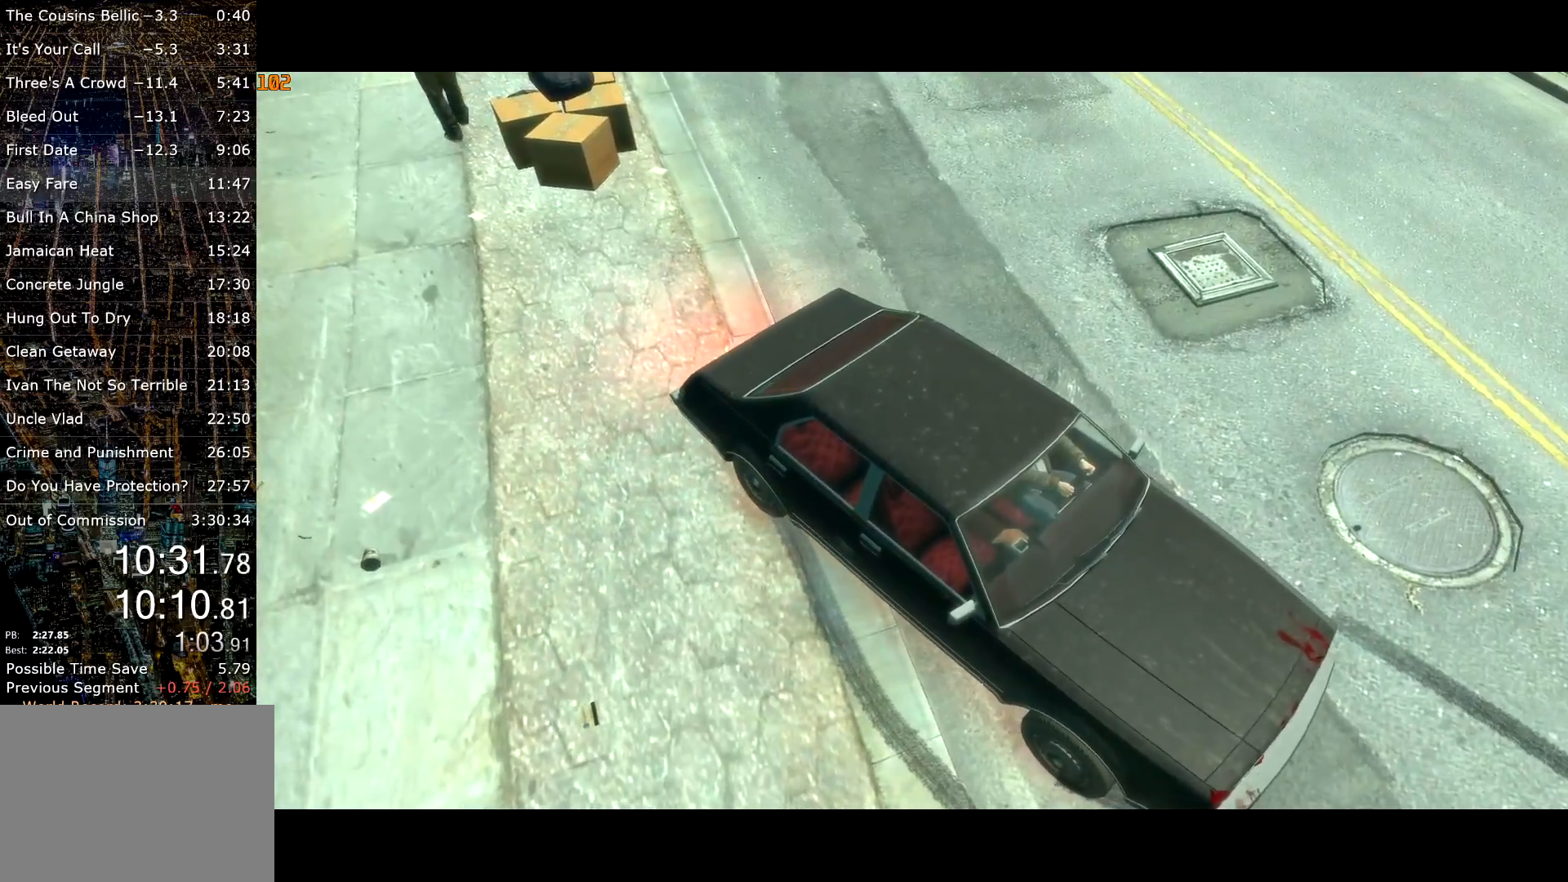
{"keys": ["return", "w"], "mouse": [], "events": [[50, "return", "up"], [100, "return", "down"], [150, "return", "up"], [200, "return", "down"], [300, "return", "up"], [350, "return", "down"], [383, "return", "up"], [483, "return", "down"]]}
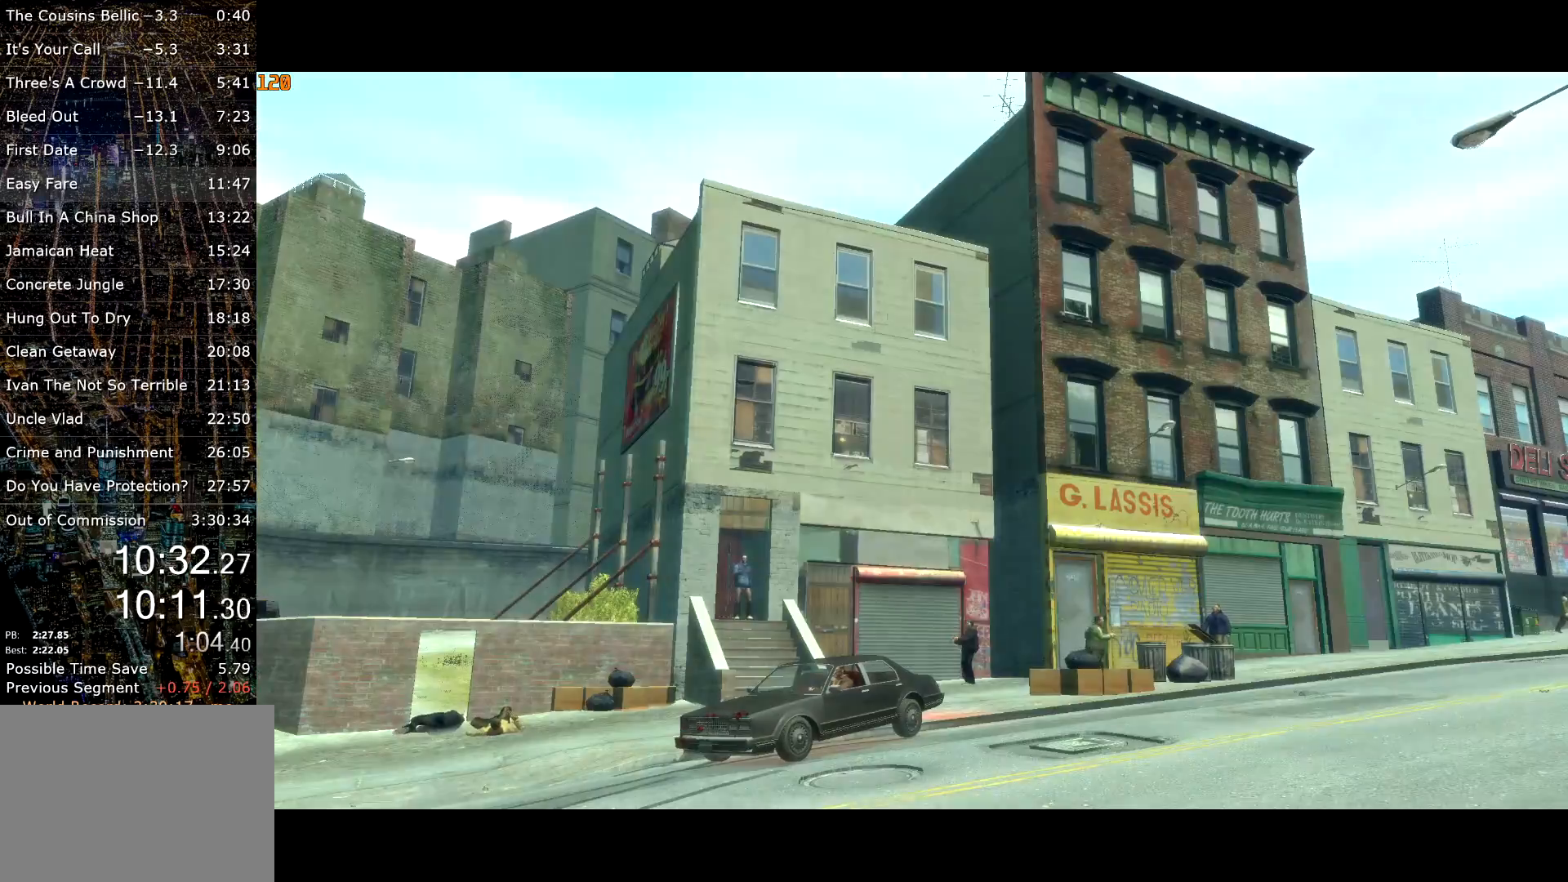
{"keys": ["w"], "mouse": [], "events": [[33, "return", "up"], [67, "return", "down"], [167, "return", "up"], [217, "return", "down"], [267, "return", "up"], [350, "return", "down"], [400, "return", "up"], [450, "return", "down"], [500, "return", "up"]]}
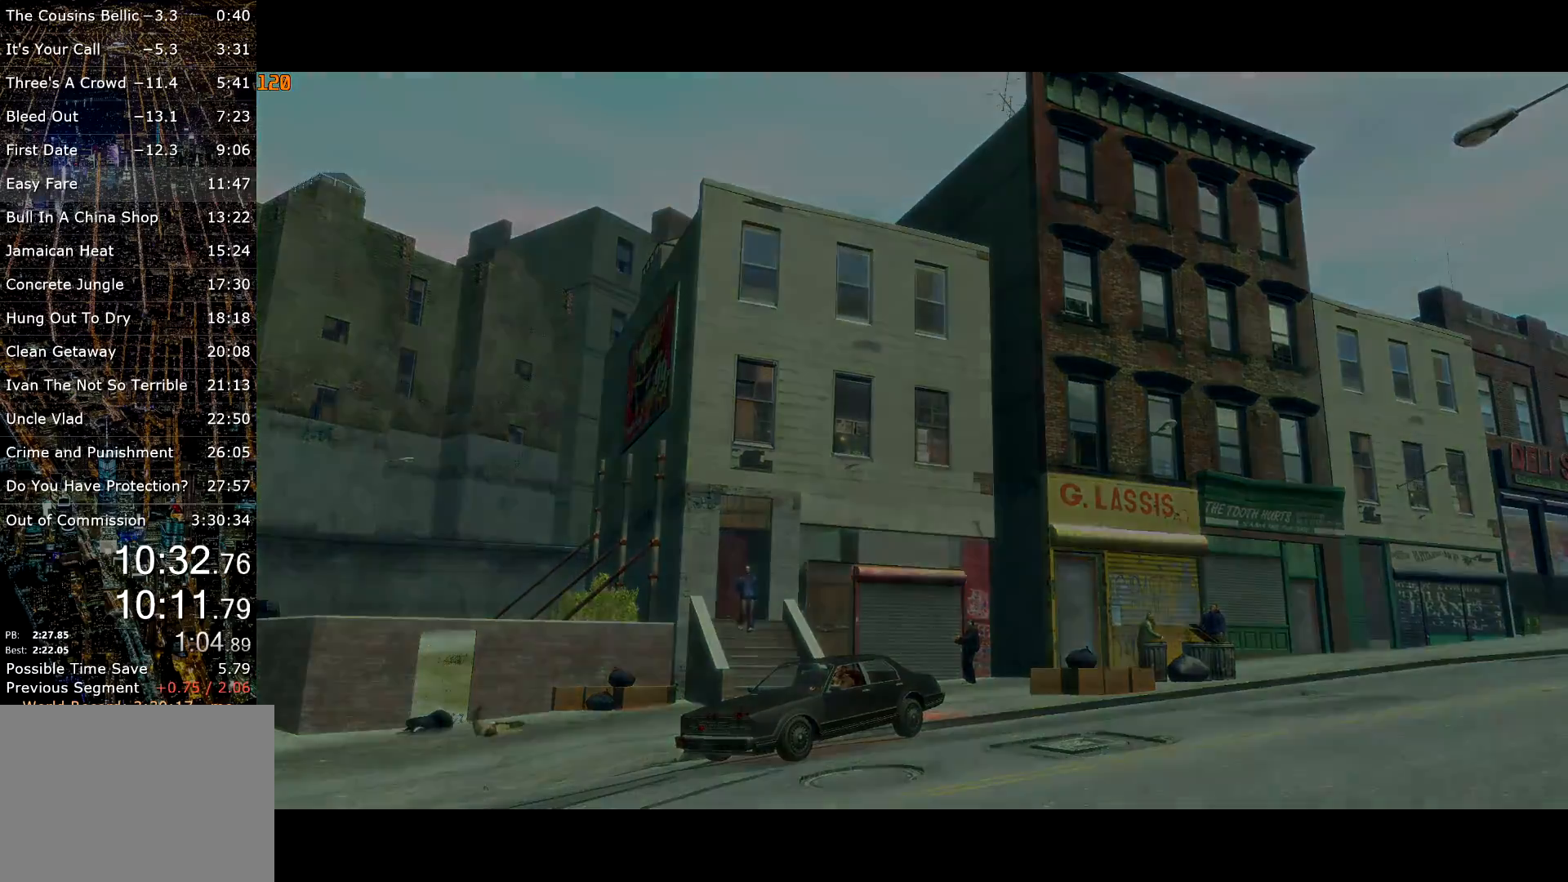
{"keys": ["d", "w"], "mouse": [], "events": [[150, "d", "down"]]}
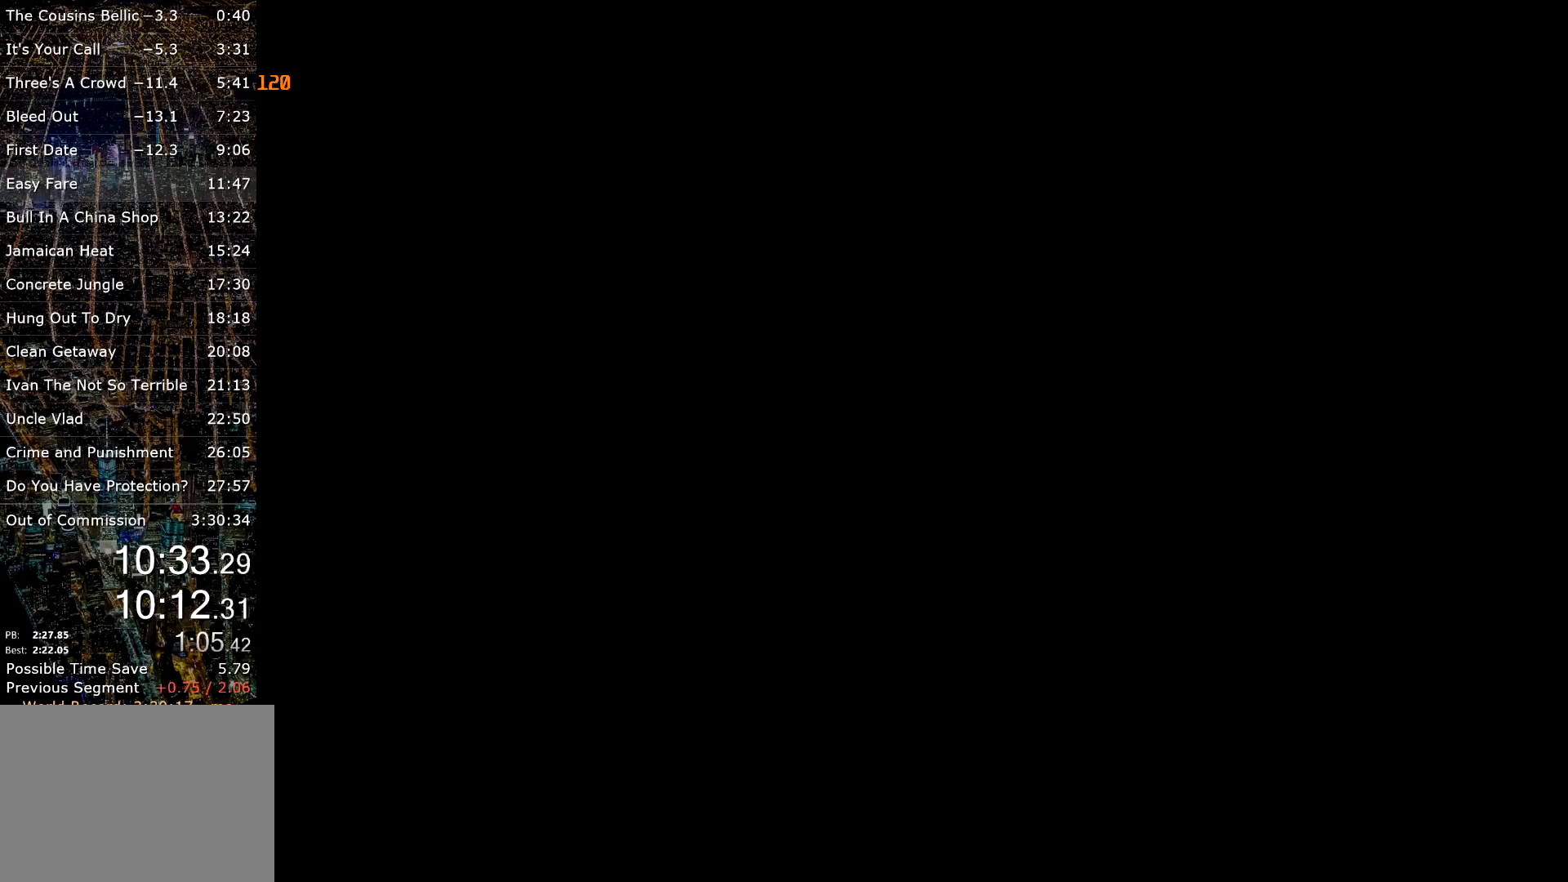
{"keys": ["w"], "mouse": [], "events": [[400, "d", "up"]]}
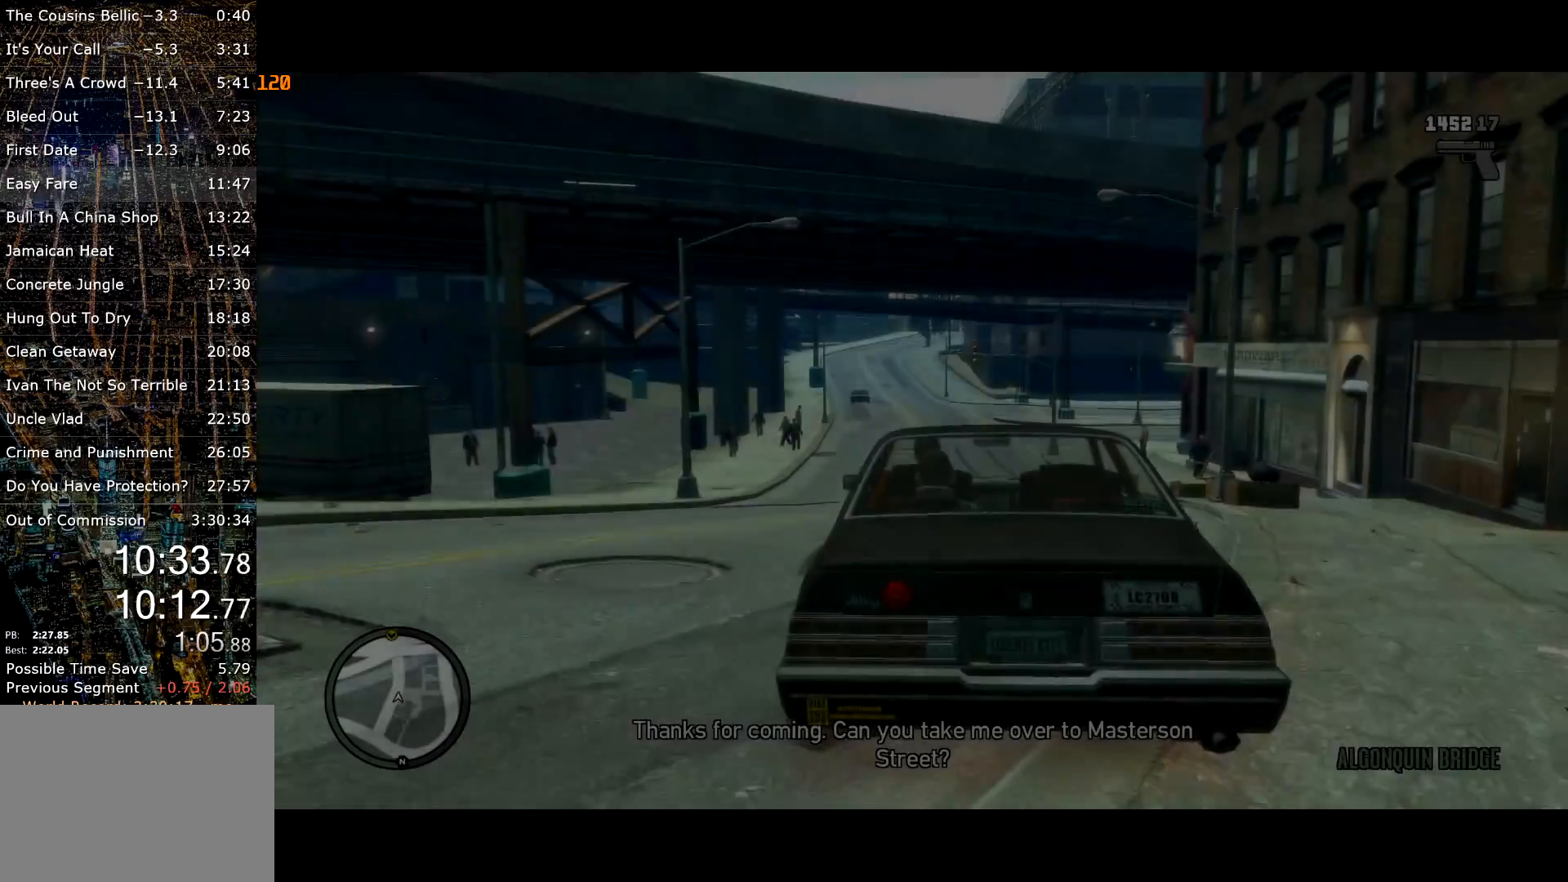
{"keys": ["w"], "mouse": [], "events": [[117, "a", "down"], [217, "a", "up"], [400, "d", "down"], [450, "d", "up"]]}
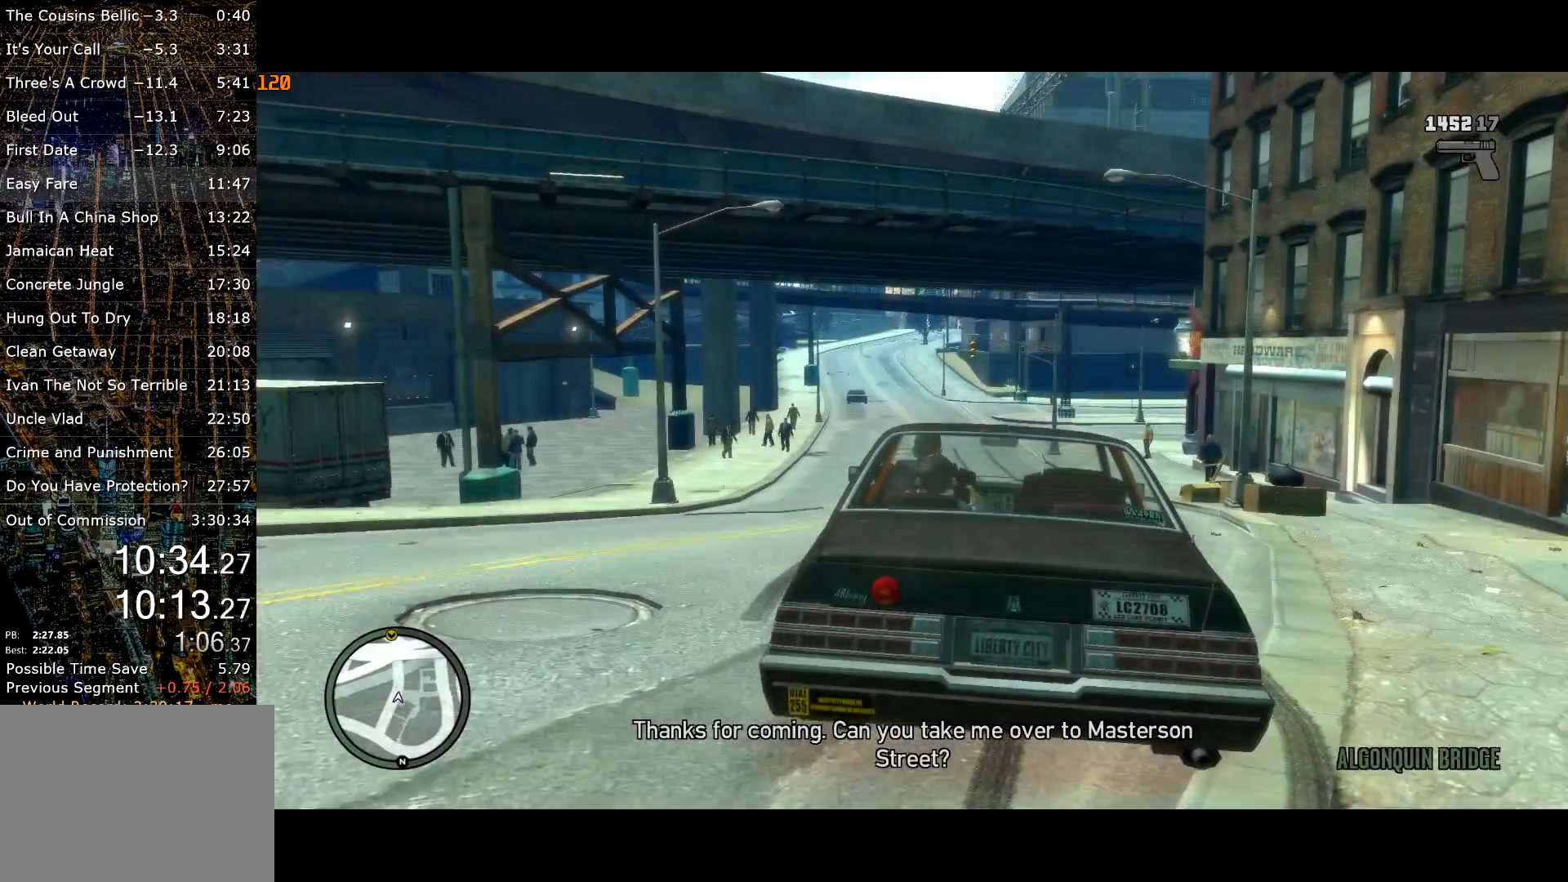
{"keys": ["w"], "mouse": [], "events": [[233, "a", "down"], [283, "a", "up"]]}
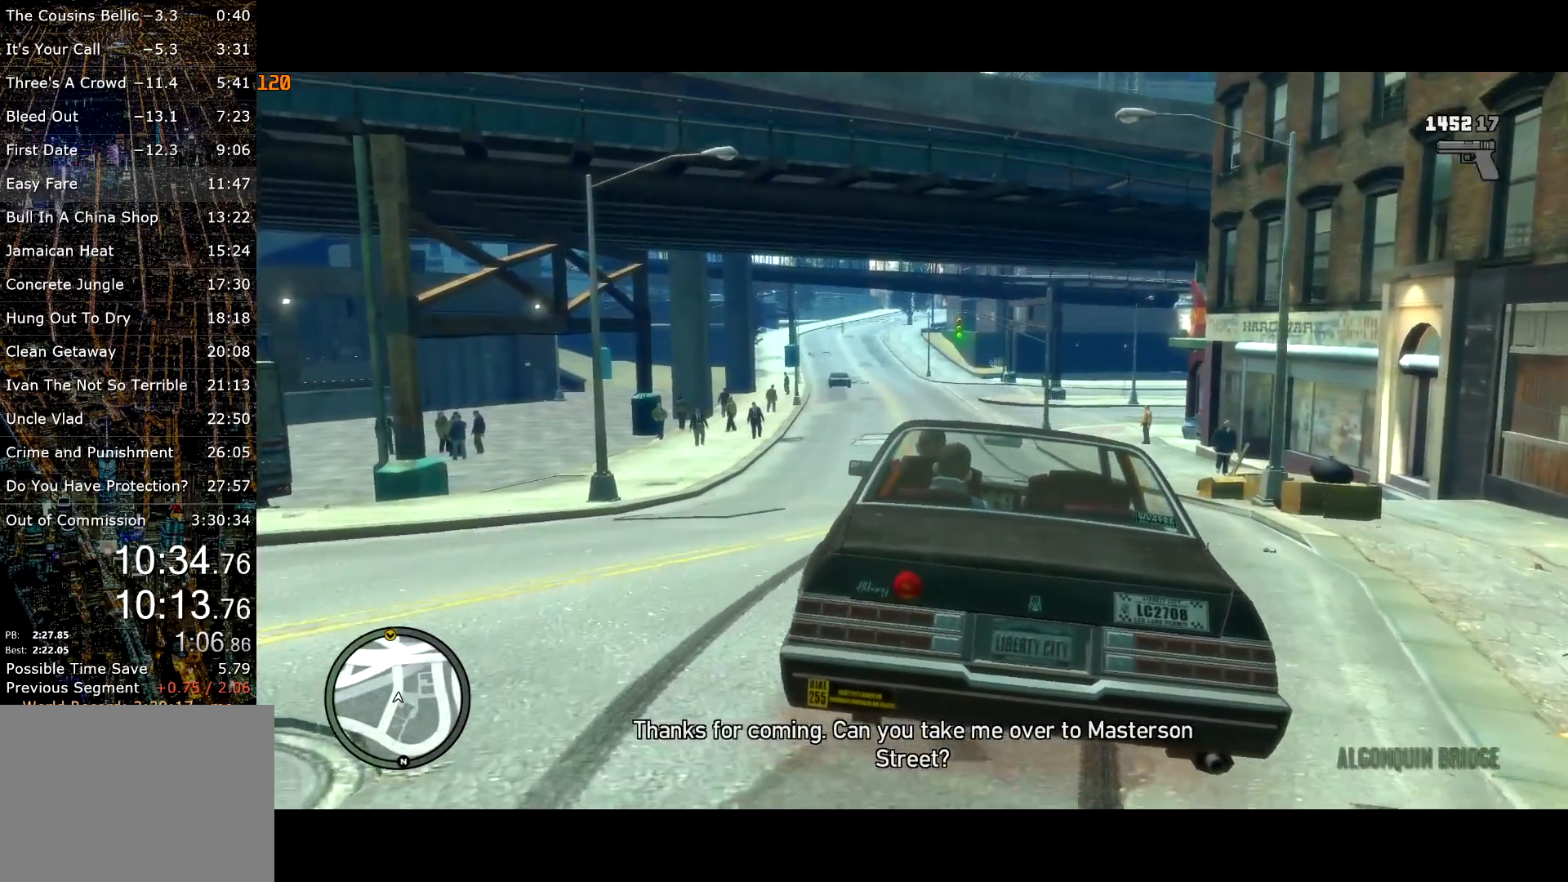
{"keys": ["w"], "mouse": [], "events": []}
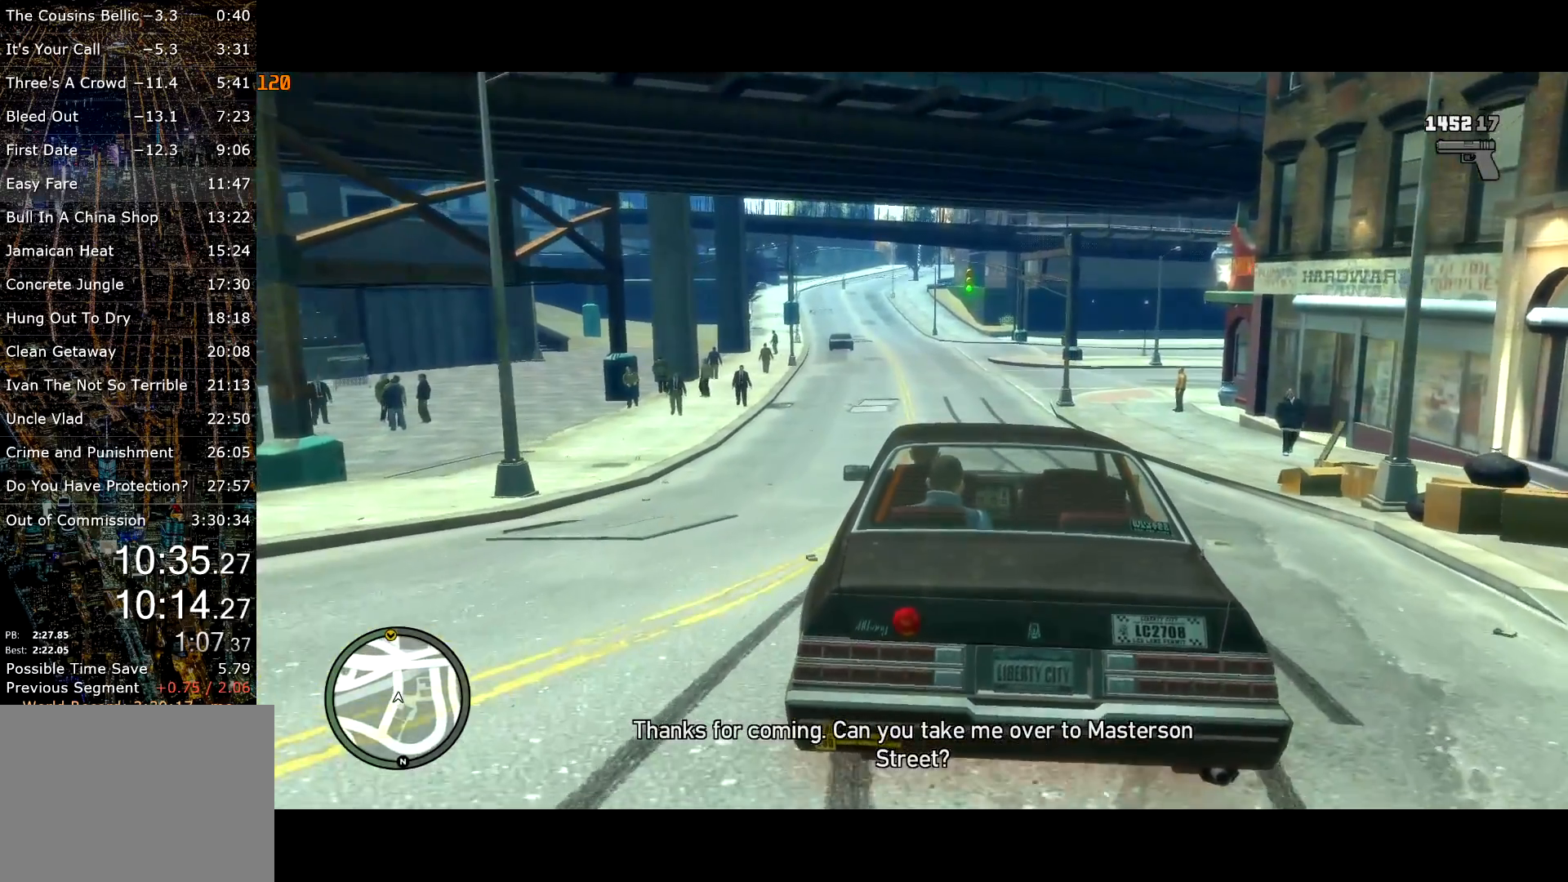
{"keys": ["w"], "mouse": [], "events": []}
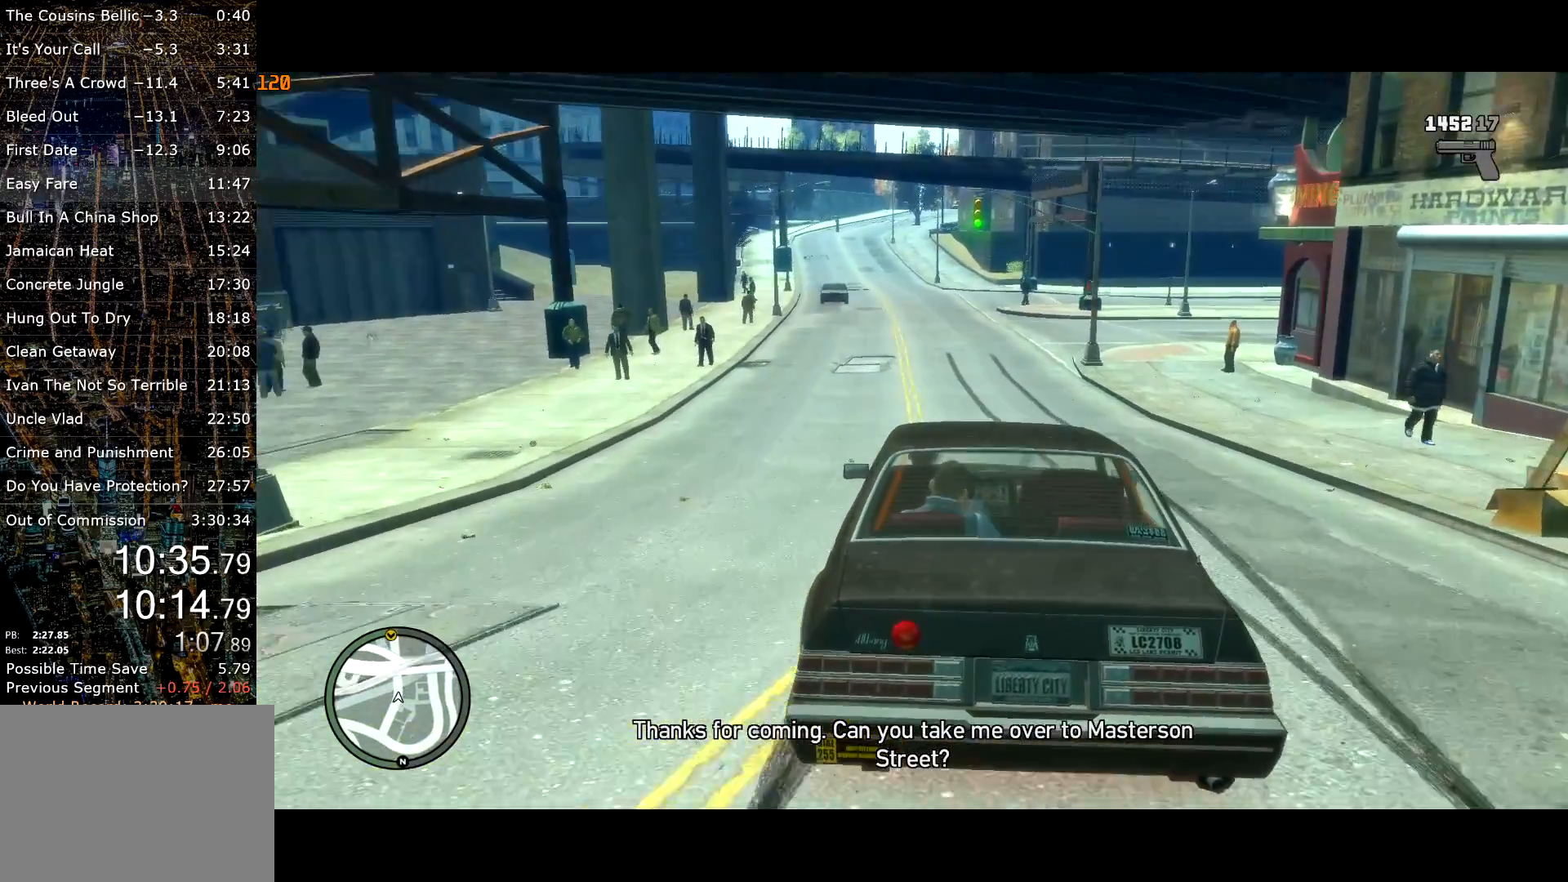
{"keys": ["w"], "mouse": [], "events": [[333, "a", "down"], [417, "a", "up"]]}
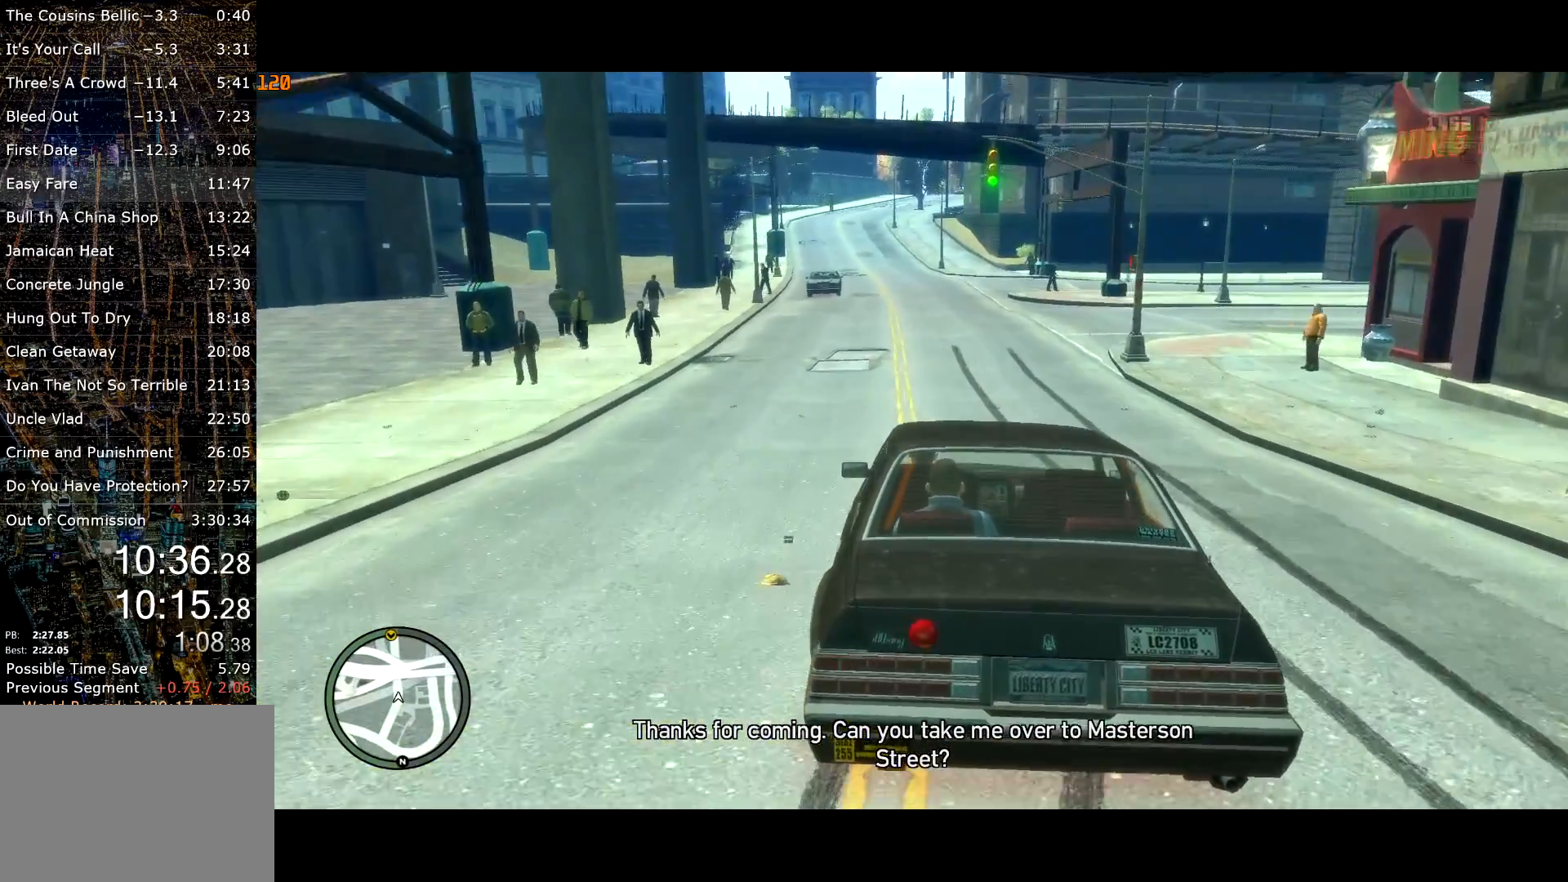
{"keys": ["w"], "mouse": [], "events": []}
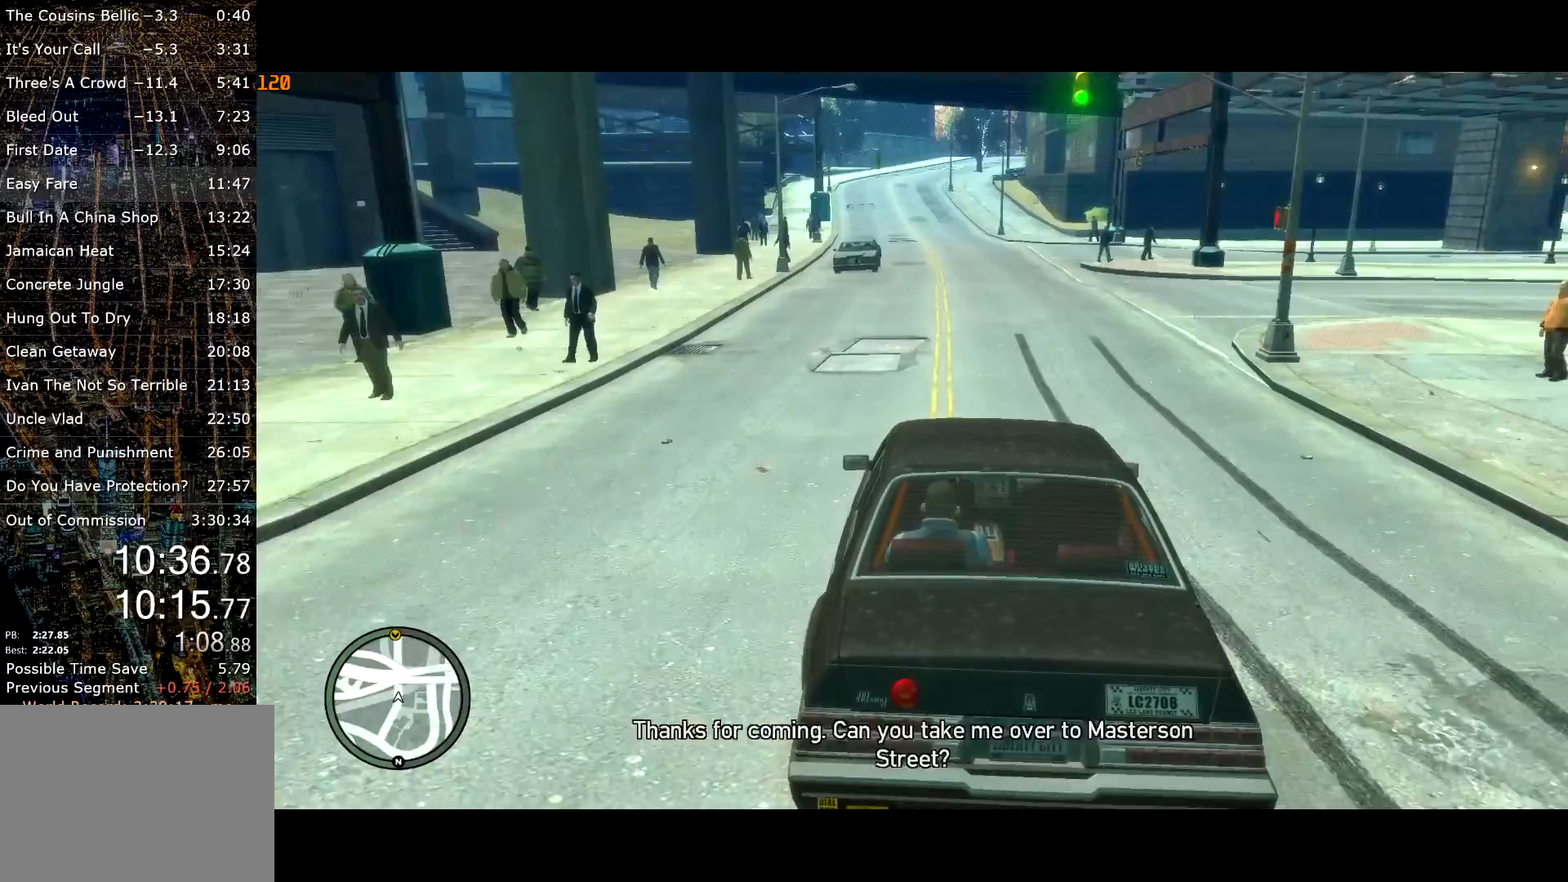
{"keys": ["w"], "mouse": [], "events": []}
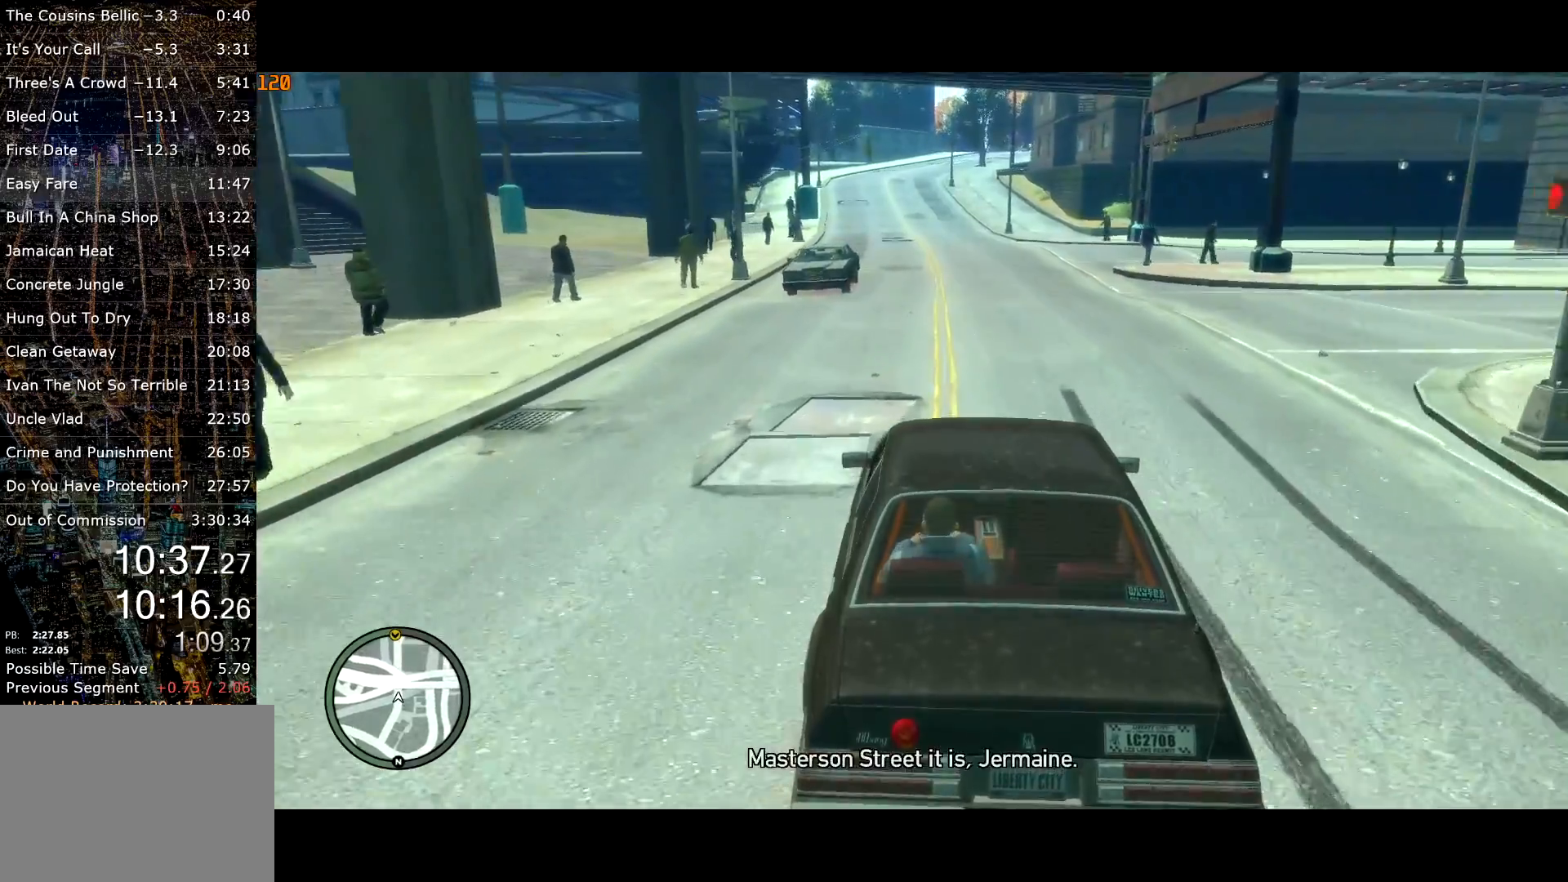
{"keys": ["w"], "mouse": [], "events": []}
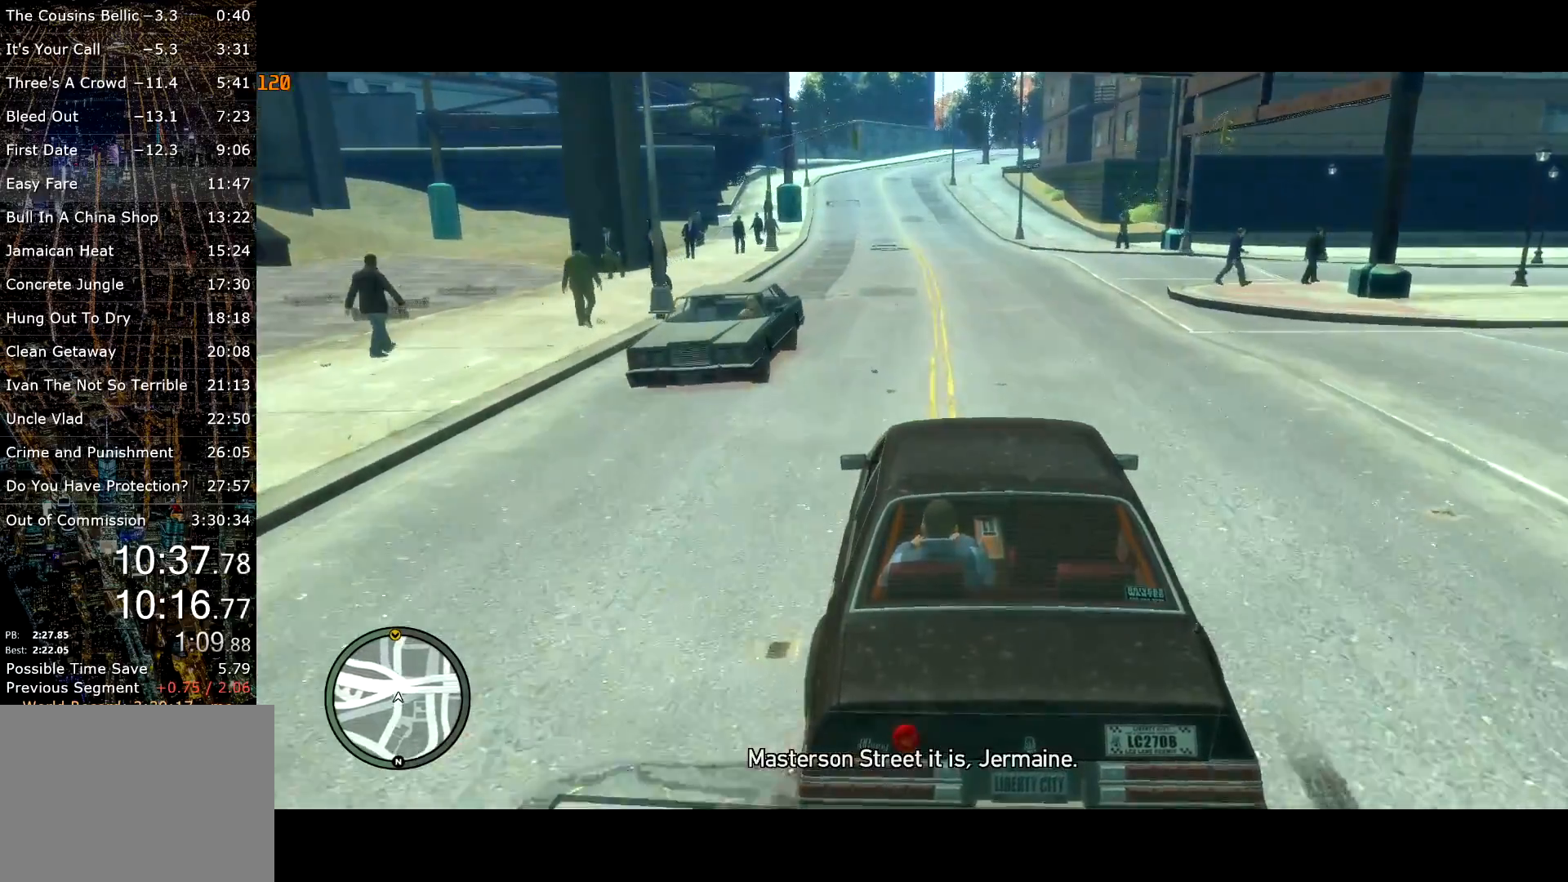
{"keys": ["w"], "mouse": [], "events": []}
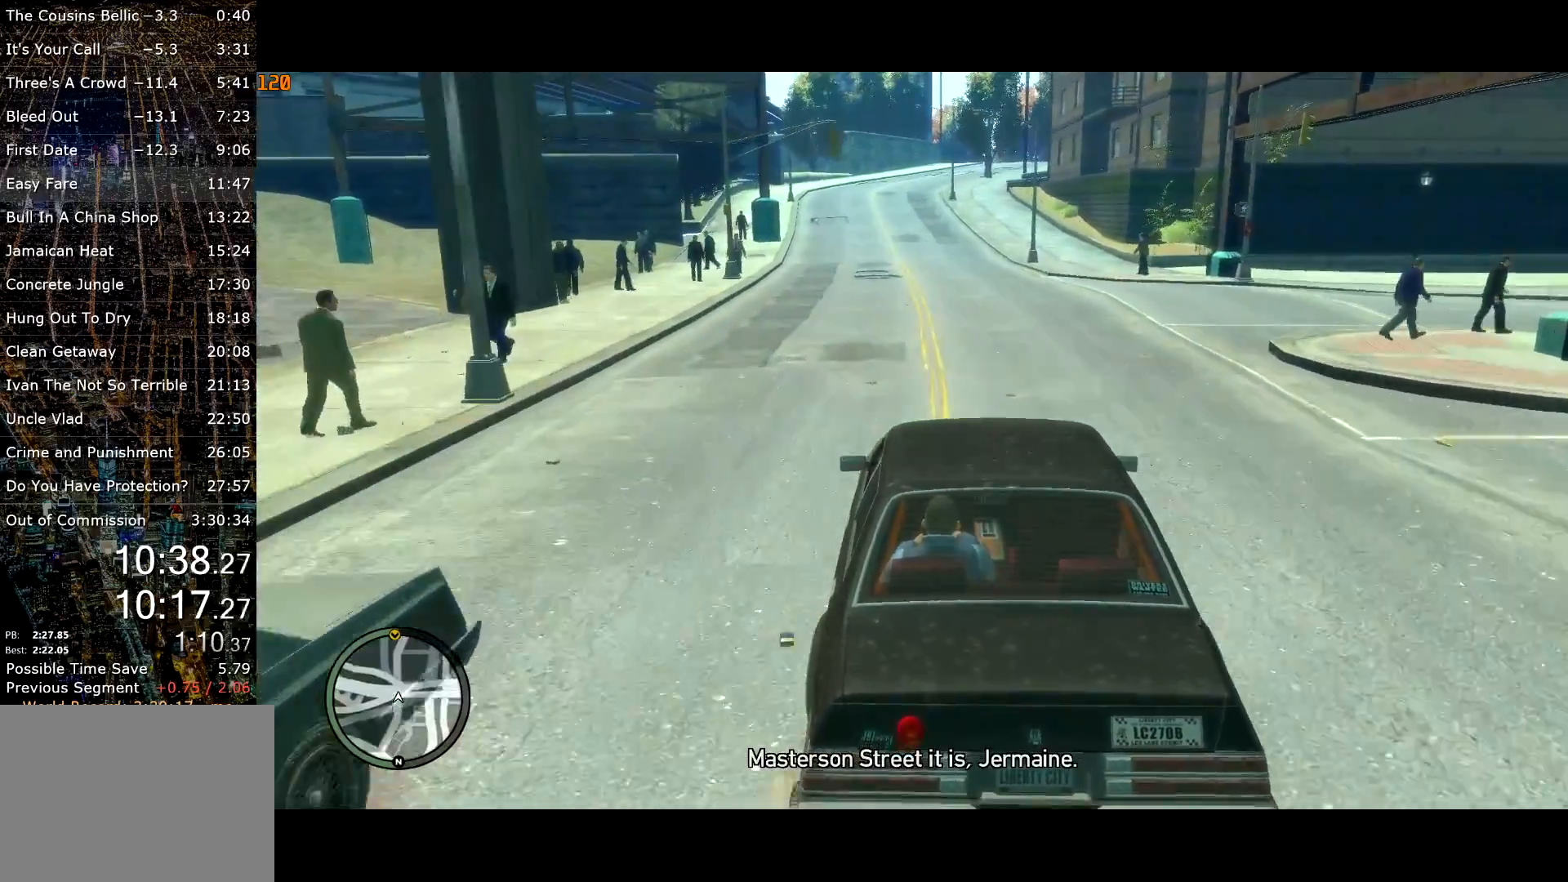
{"keys": ["w"], "mouse": [], "events": []}
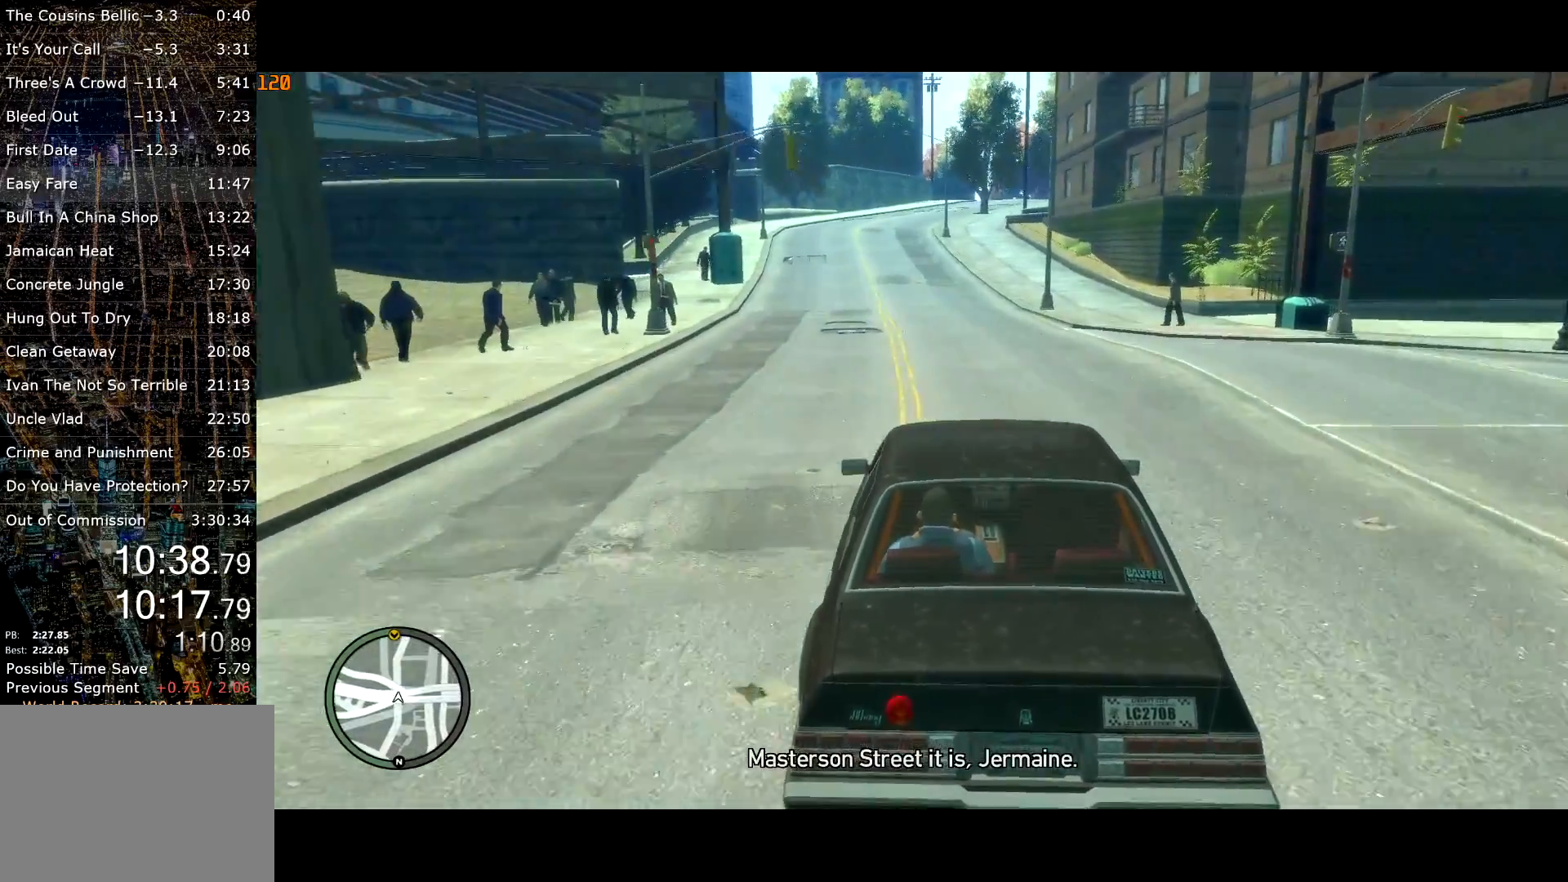
{"keys": ["w"], "mouse": [], "events": []}
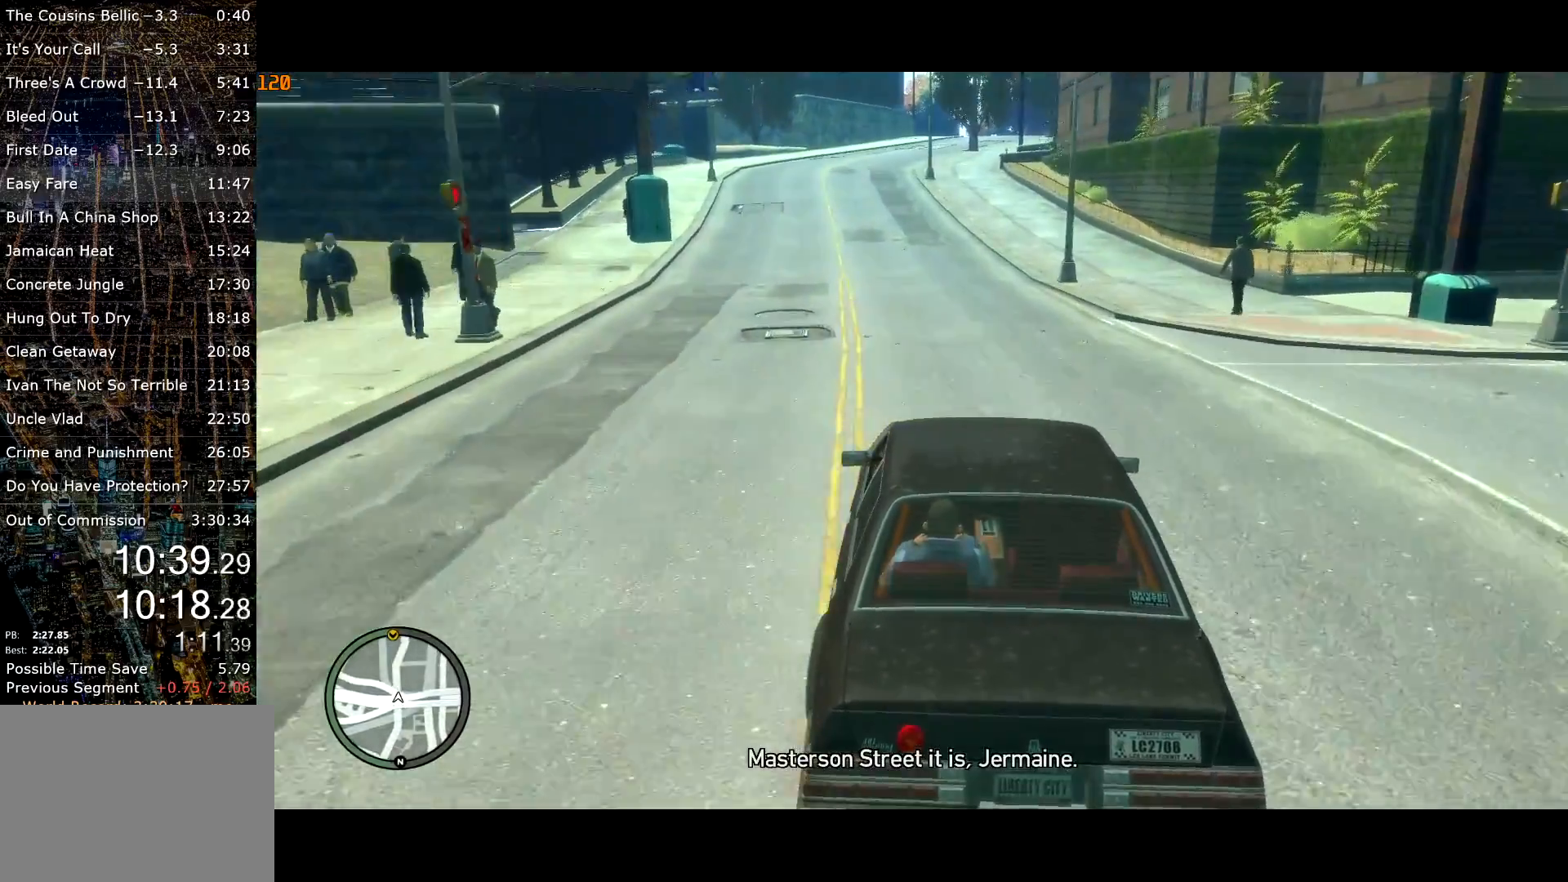
{"keys": ["w"], "mouse": [], "events": []}
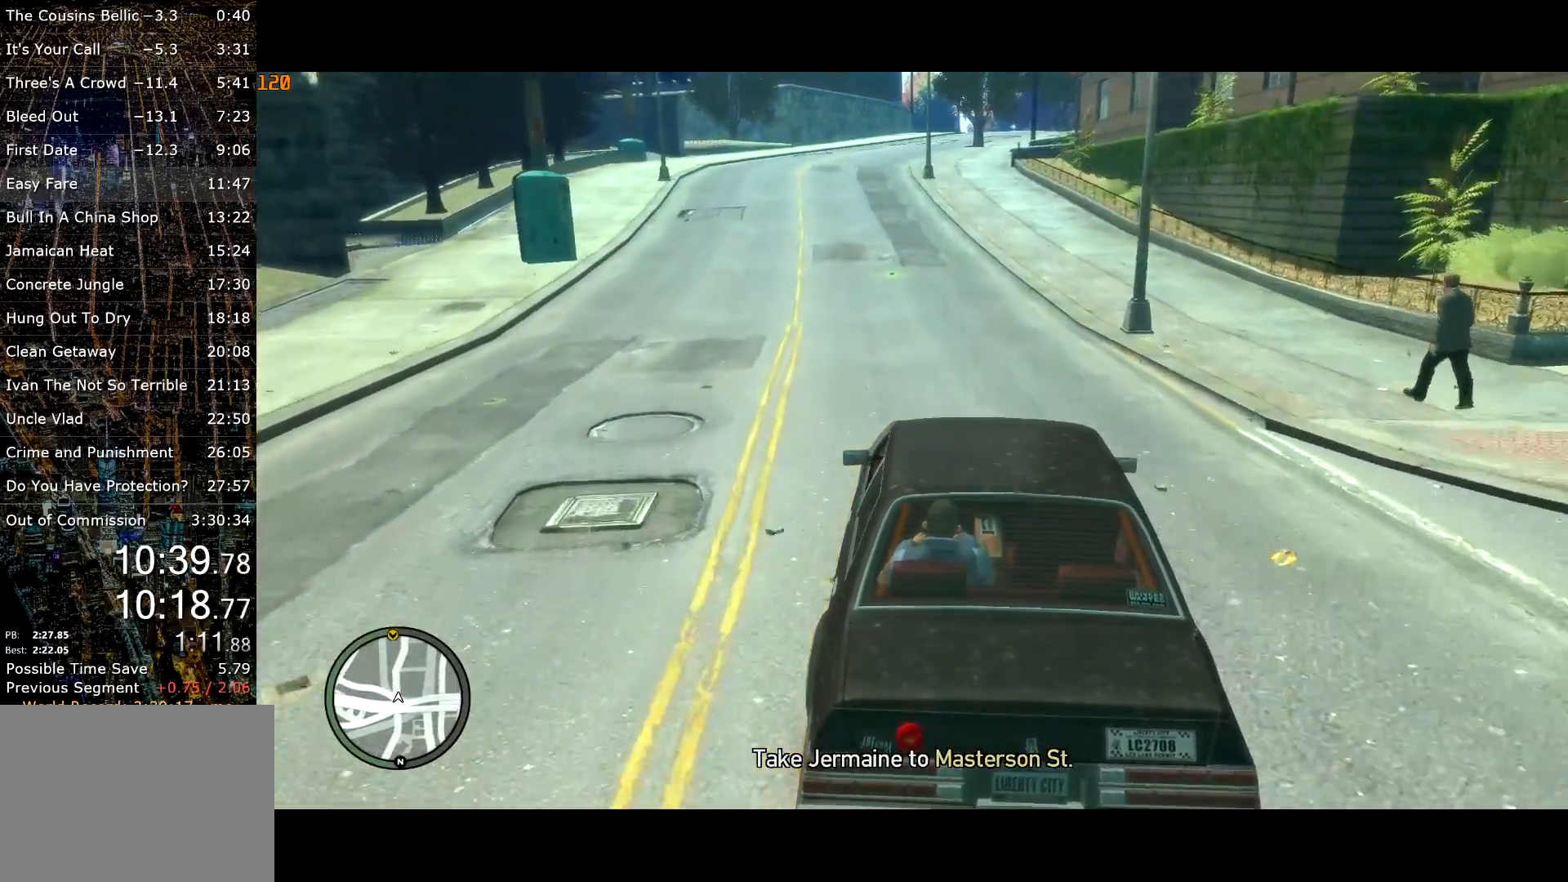
{"keys": ["w"], "mouse": [], "events": []}
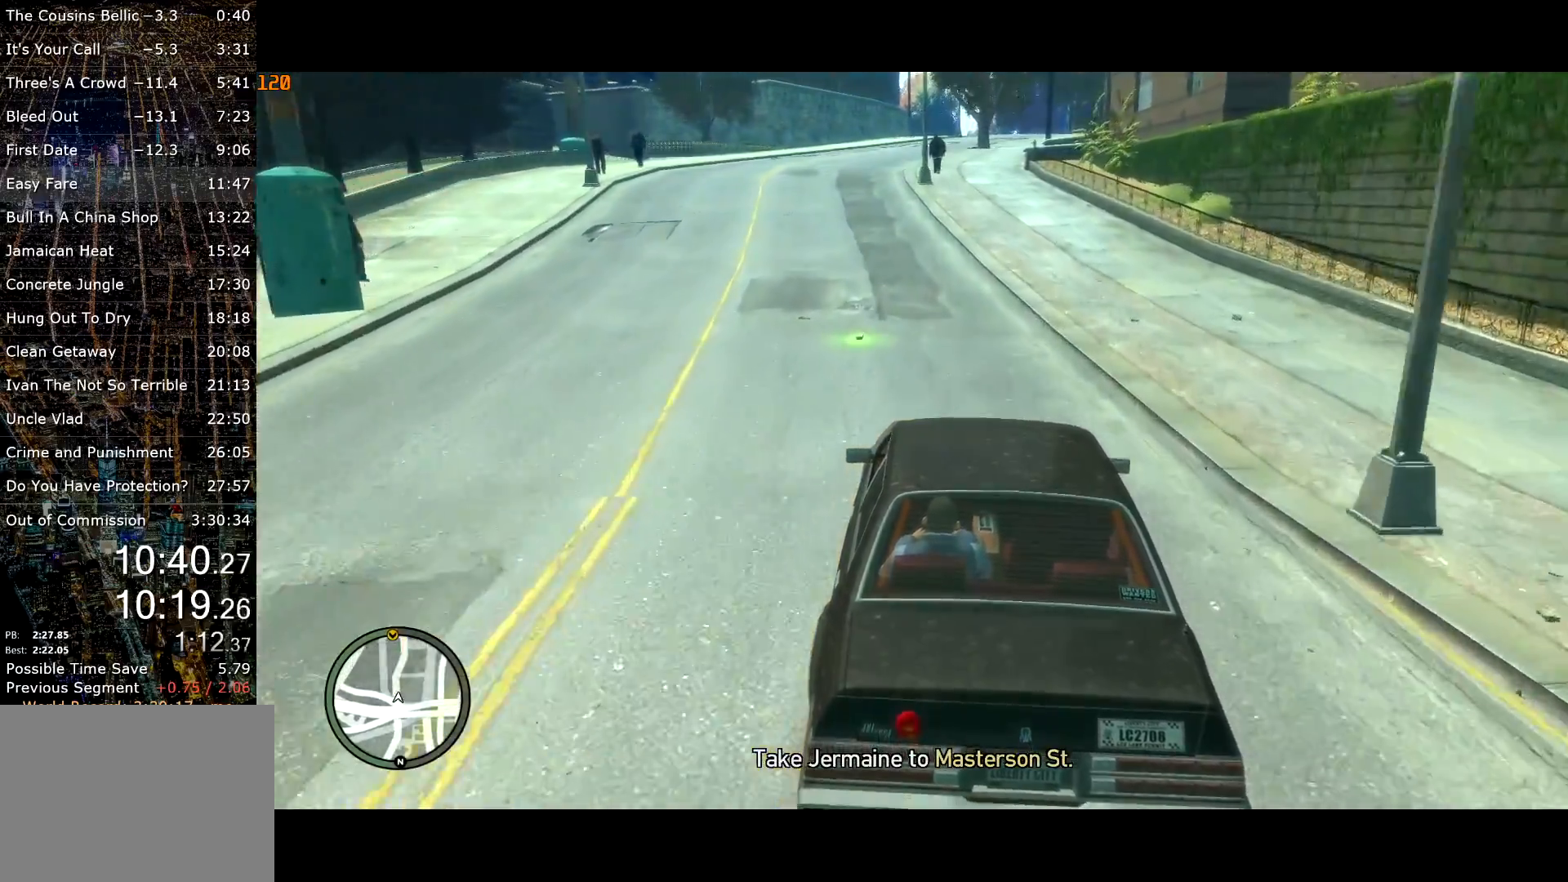
{"keys": ["w"], "mouse": [], "events": [[100, "d", "down"], [150, "d", "up"]]}
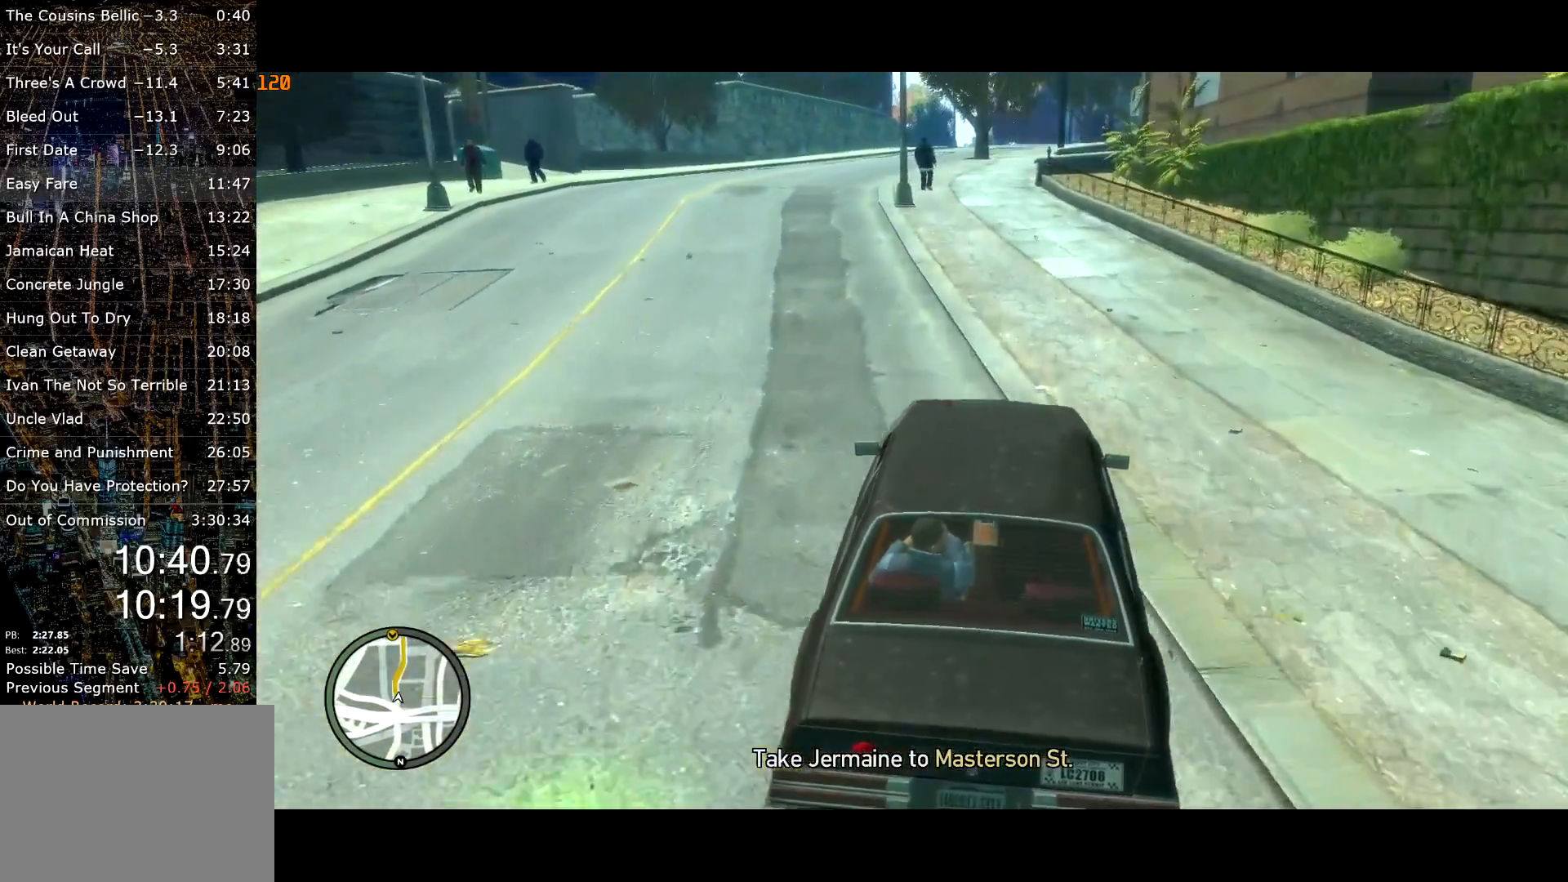
{"keys": ["w"], "mouse": [], "events": []}